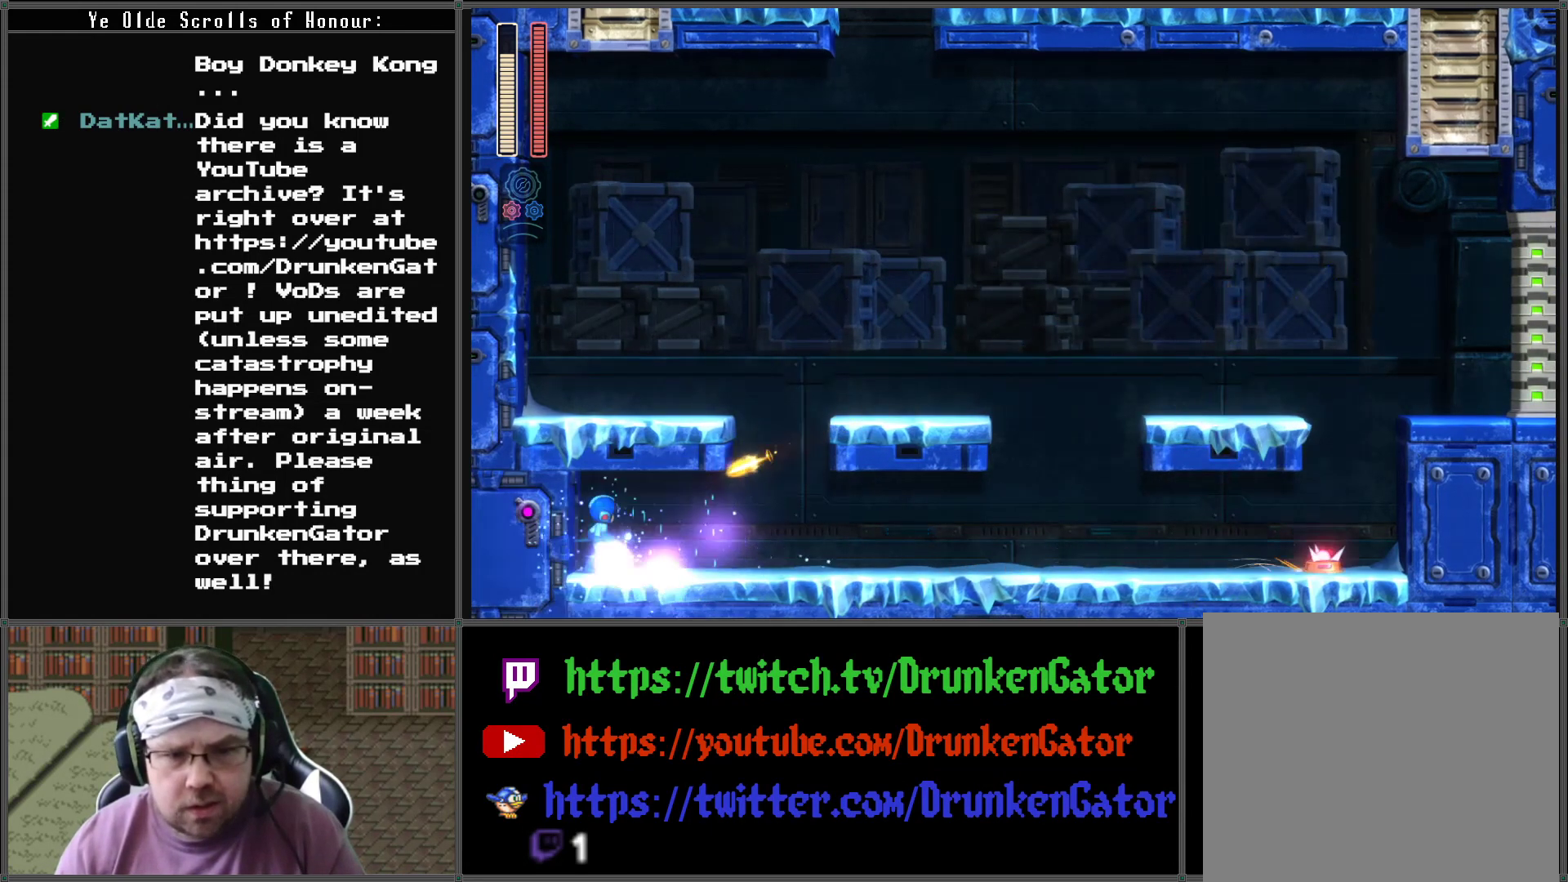
Gameplay with a controller (Xbox layout); each line is a JSON object with the inputs held at the frame after it. "events" lists button and stick changes between this image and that frame as [ms after this image, input, new state], when the widget could be followed in between.
{"buttons": ["DPAD_DOWN", "DPAD_RIGHT"], "left_stick": "center", "right_stick": "center", "events": [[267, "DPAD_DOWN", "down"], [333, "DPAD_RIGHT", "up"], [433, "DPAD_RIGHT", "down"]]}
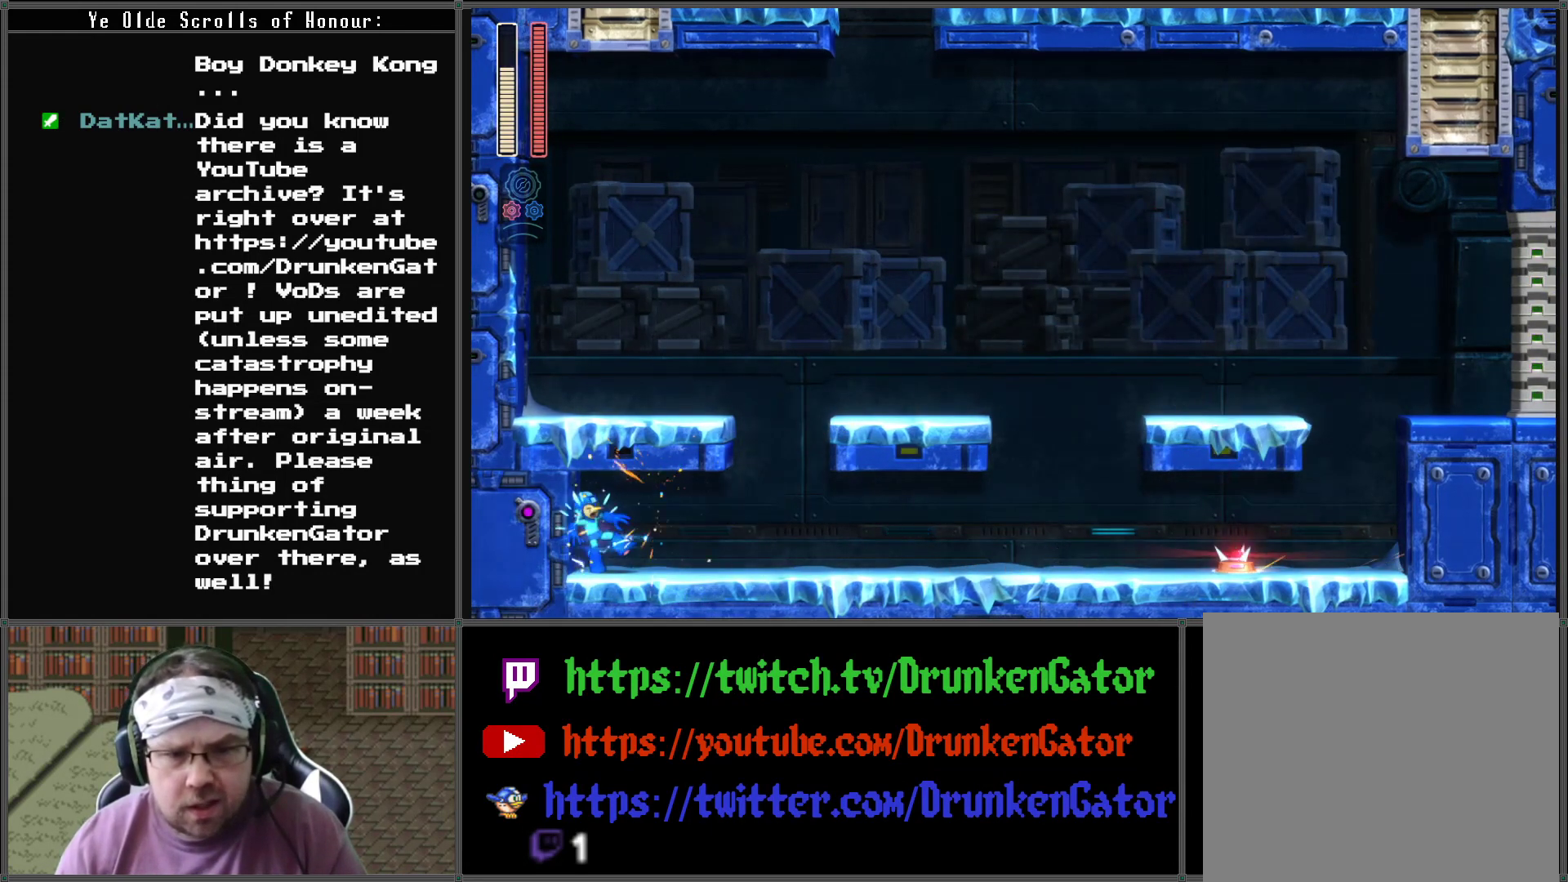
{"buttons": ["DPAD_RIGHT"], "left_stick": "center", "right_stick": "center", "events": [[33, "DPAD_DOWN", "up"], [233, "DPAD_DOWN", "down"], [467, "DPAD_DOWN", "up"]]}
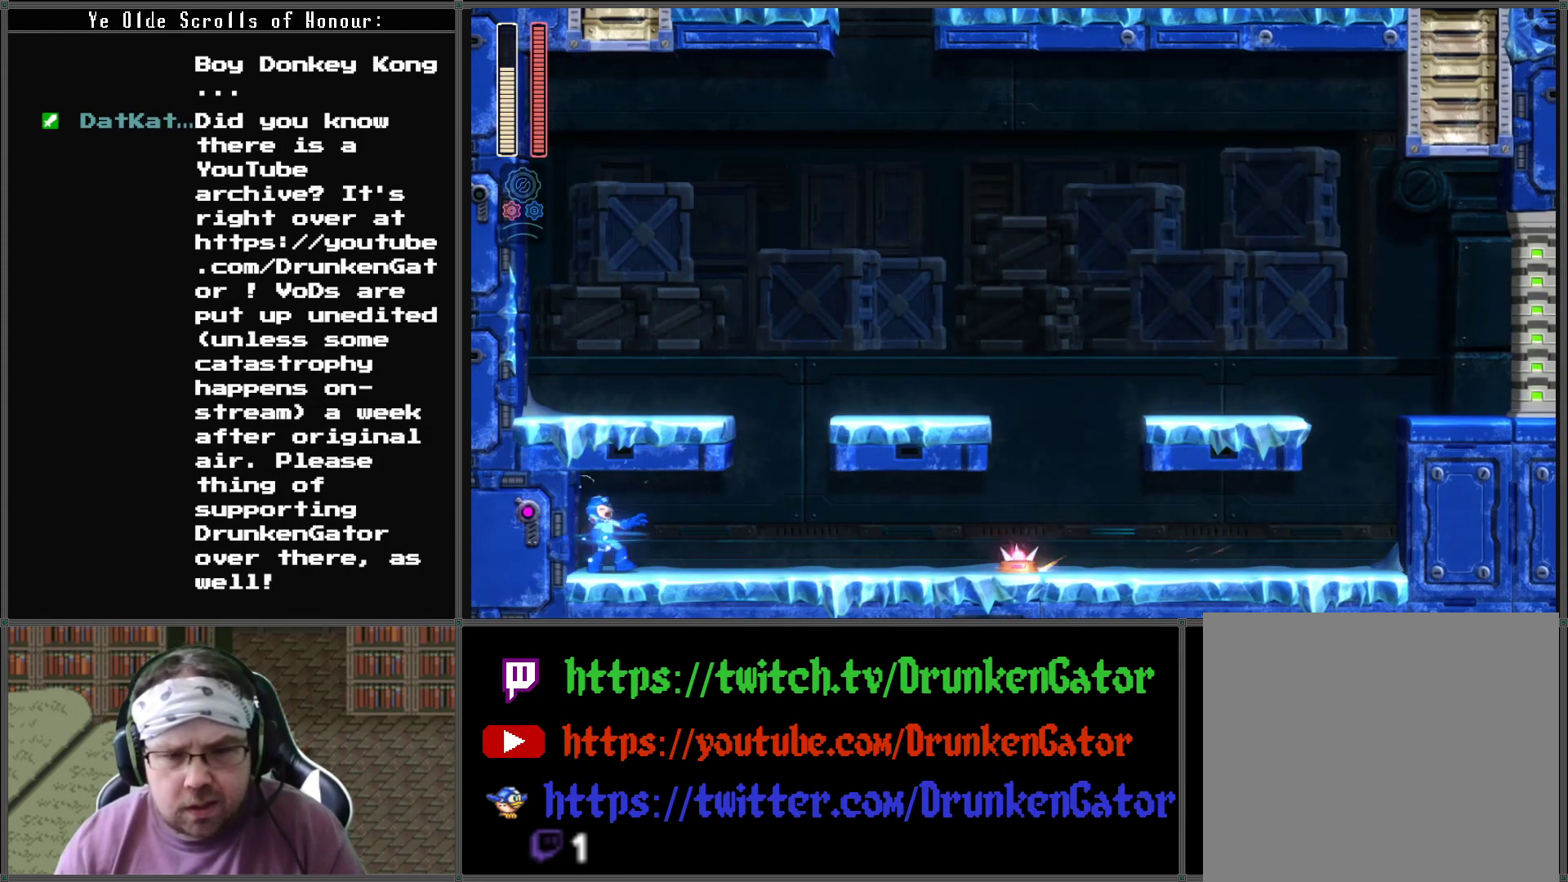
{"buttons": ["DPAD_RIGHT"], "left_stick": "center", "right_stick": "center", "events": [[133, "X", "down"], [167, "DPAD_DOWN", "down"], [200, "DPAD_DOWN", "up"], [267, "X", "up"]]}
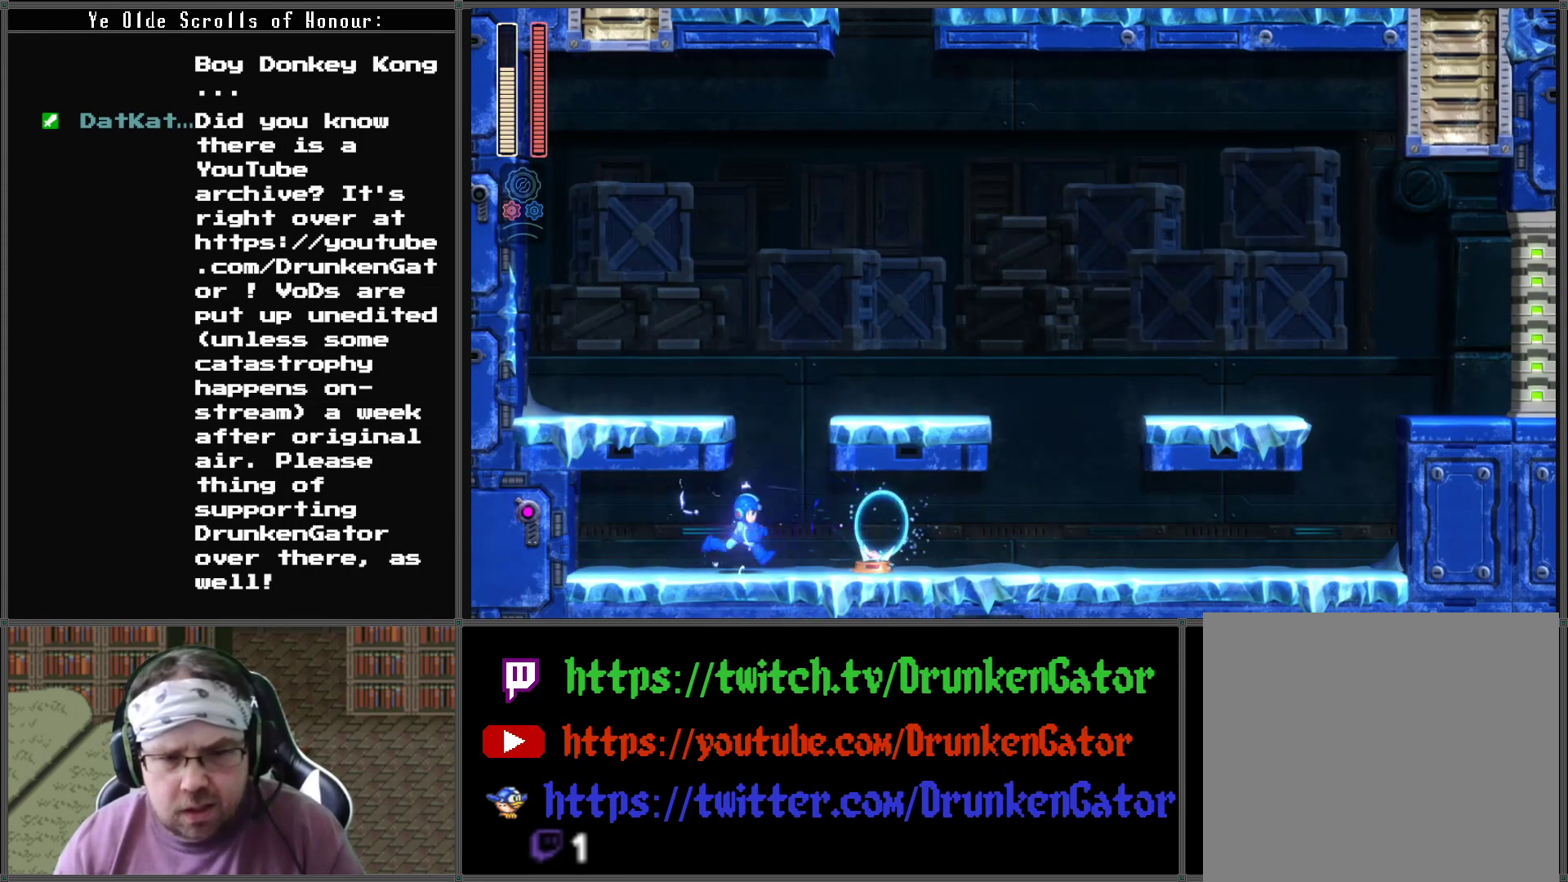
{"buttons": ["DPAD_RIGHT"], "left_stick": "center", "right_stick": "center", "events": [[100, "A", "down"], [467, "A", "up"]]}
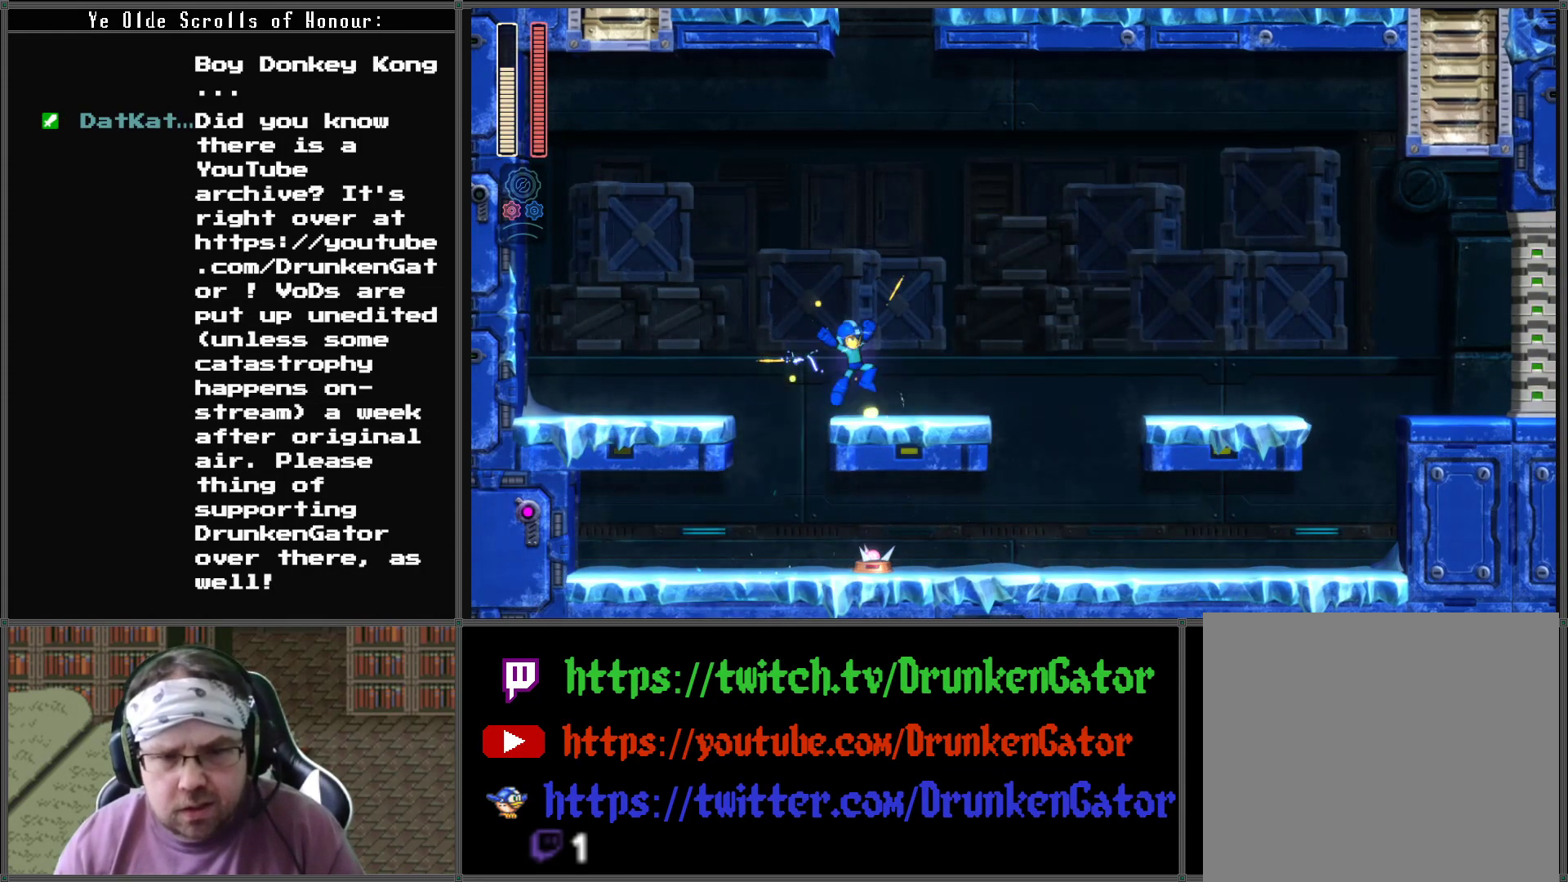
{"buttons": ["A", "DPAD_RIGHT"], "left_stick": "center", "right_stick": "center", "events": [[367, "A", "down"]]}
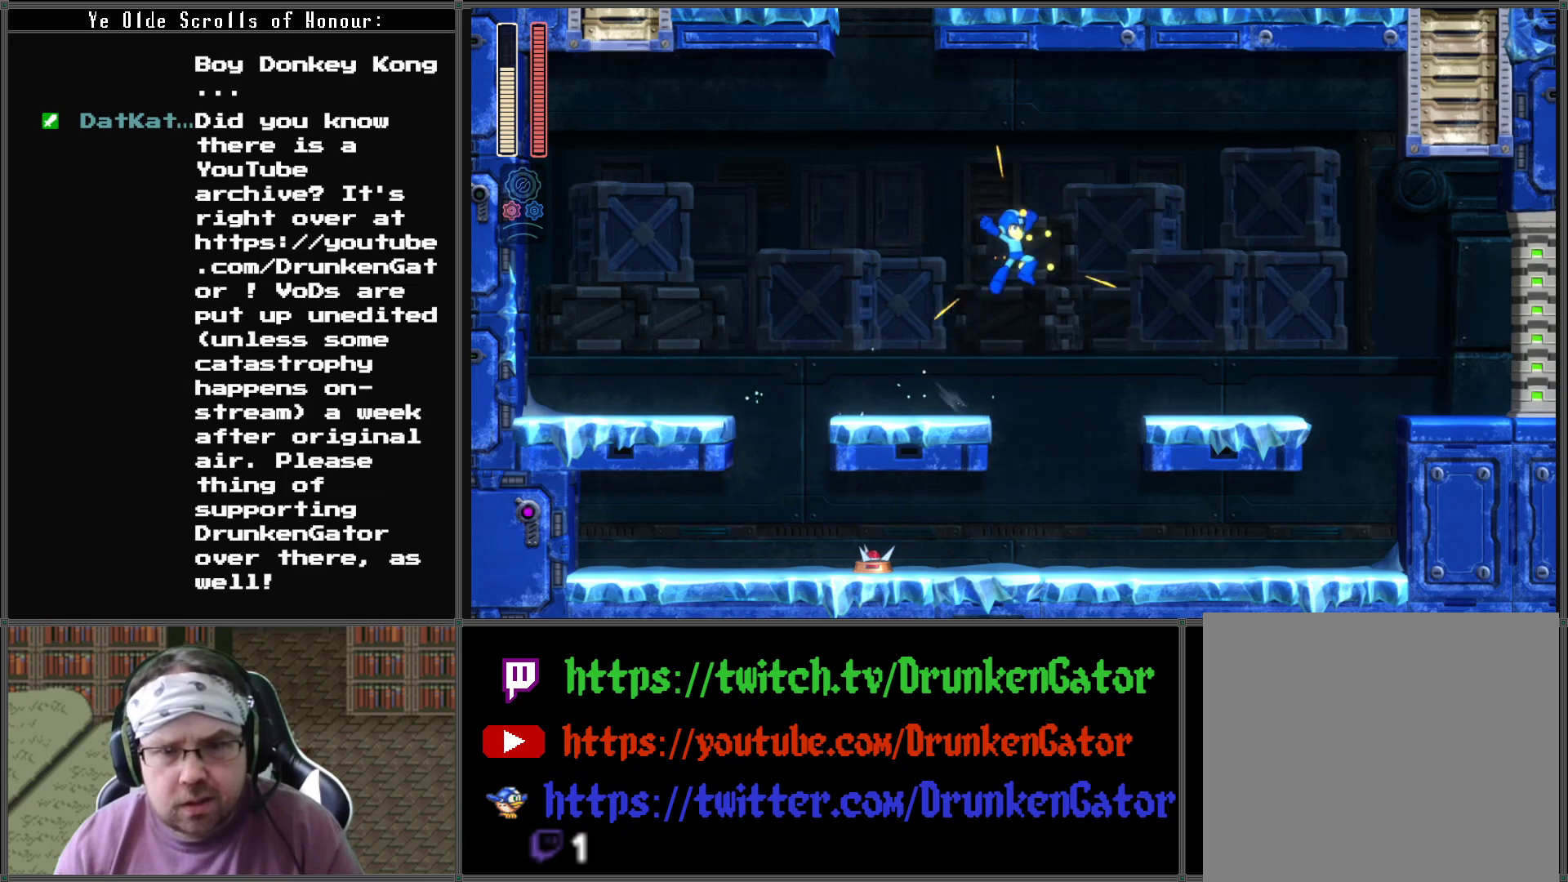
{"buttons": ["DPAD_RIGHT"], "left_stick": "center", "right_stick": "center", "events": [[300, "A", "up"]]}
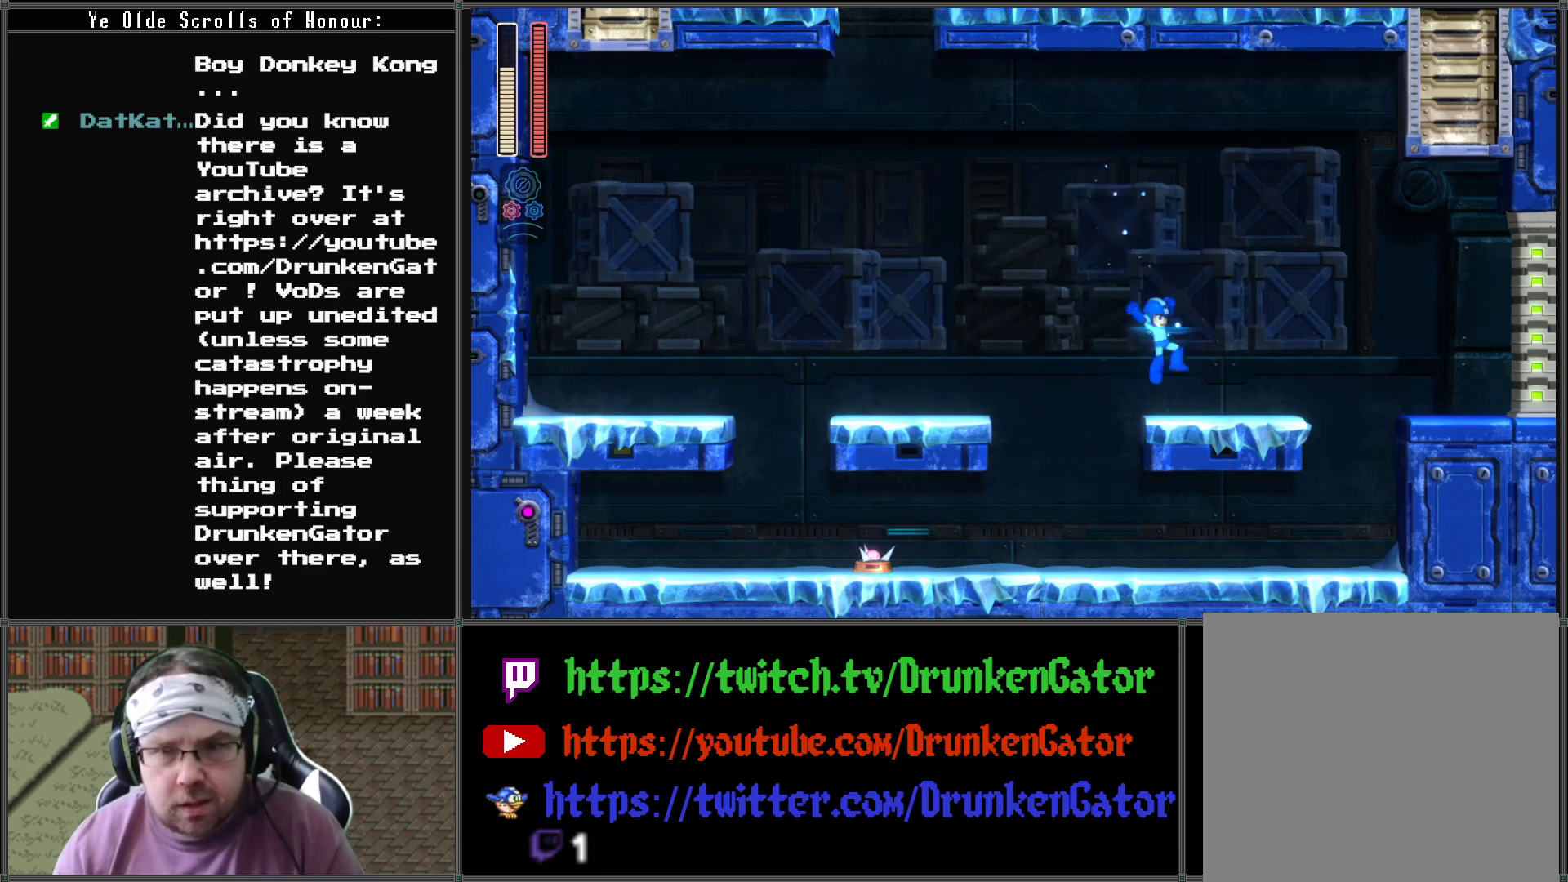
{"buttons": ["A", "DPAD_RIGHT"], "left_stick": "center", "right_stick": "center", "events": [[167, "A", "down"]]}
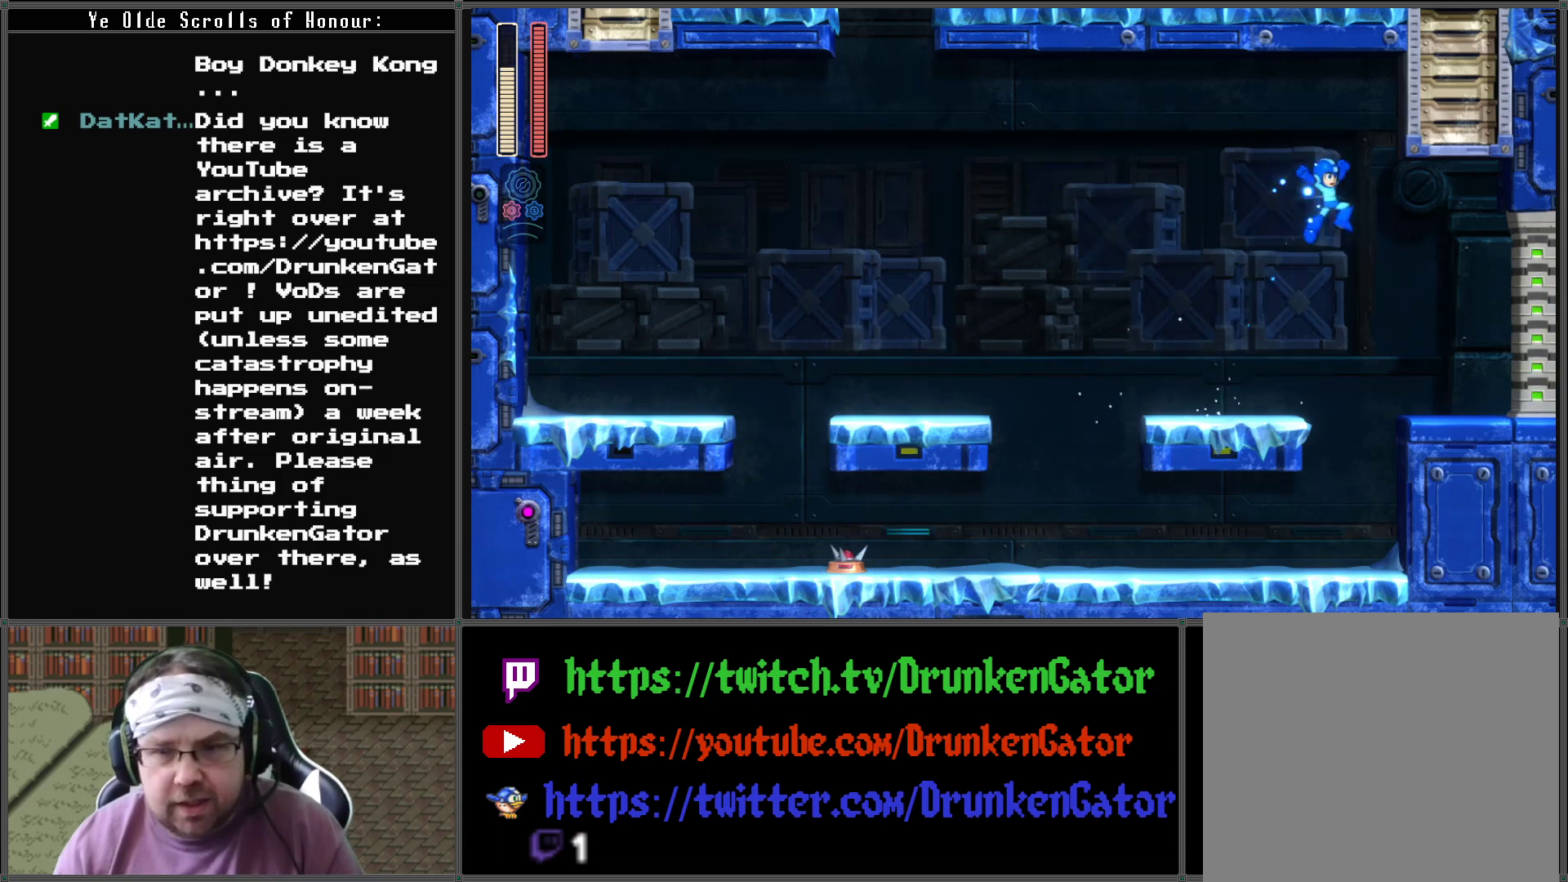
{"buttons": ["DPAD_RIGHT"], "left_stick": "center", "right_stick": "center", "events": [[67, "A", "up"]]}
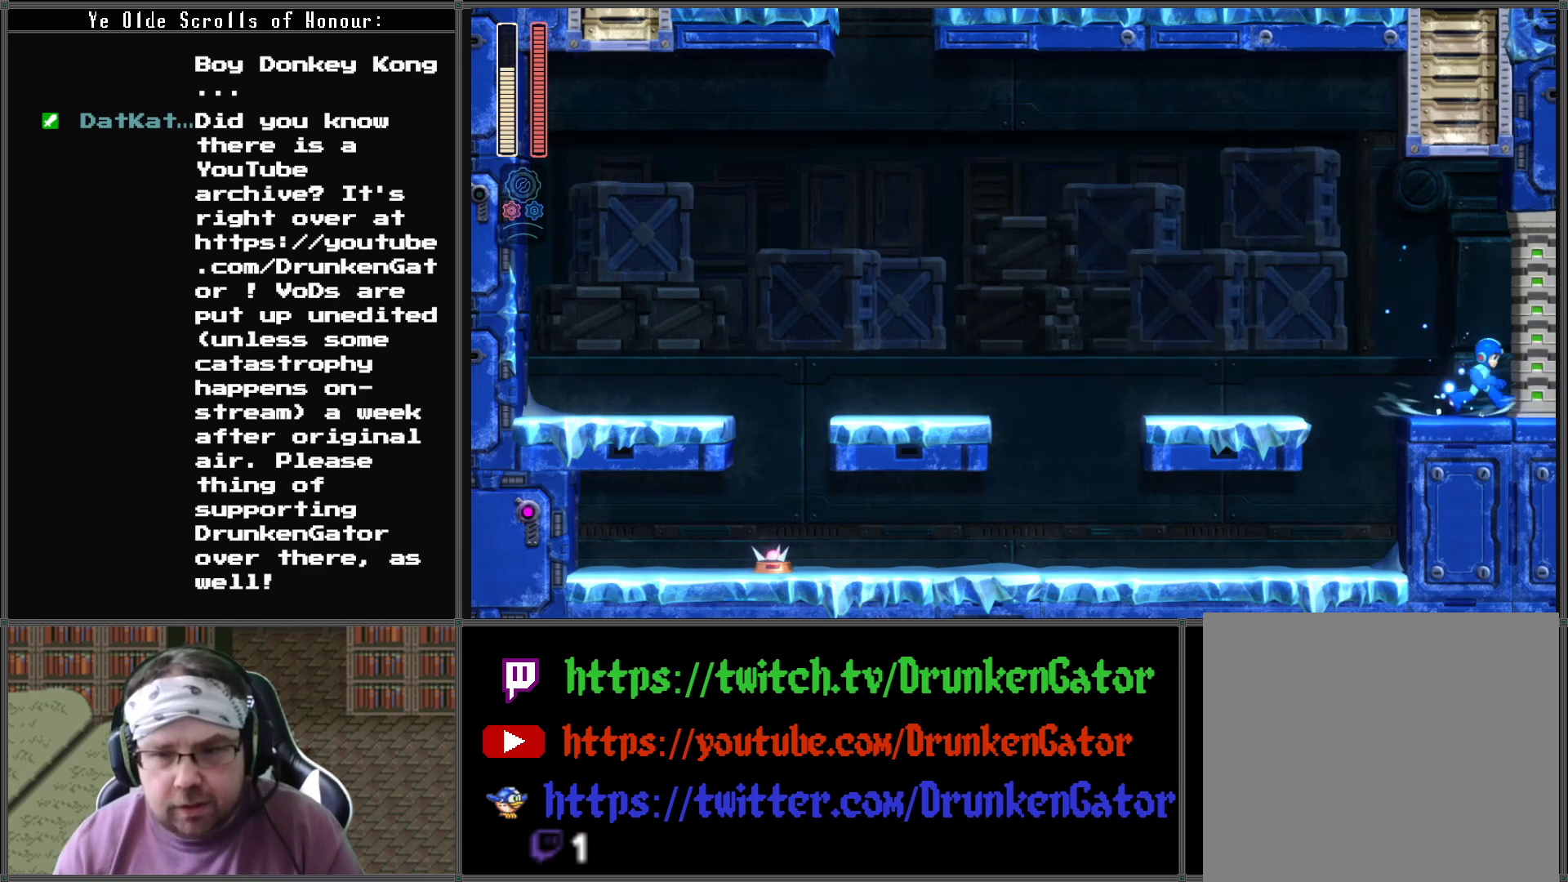
{"buttons": ["DPAD_RIGHT"], "left_stick": "center", "right_stick": "center", "events": []}
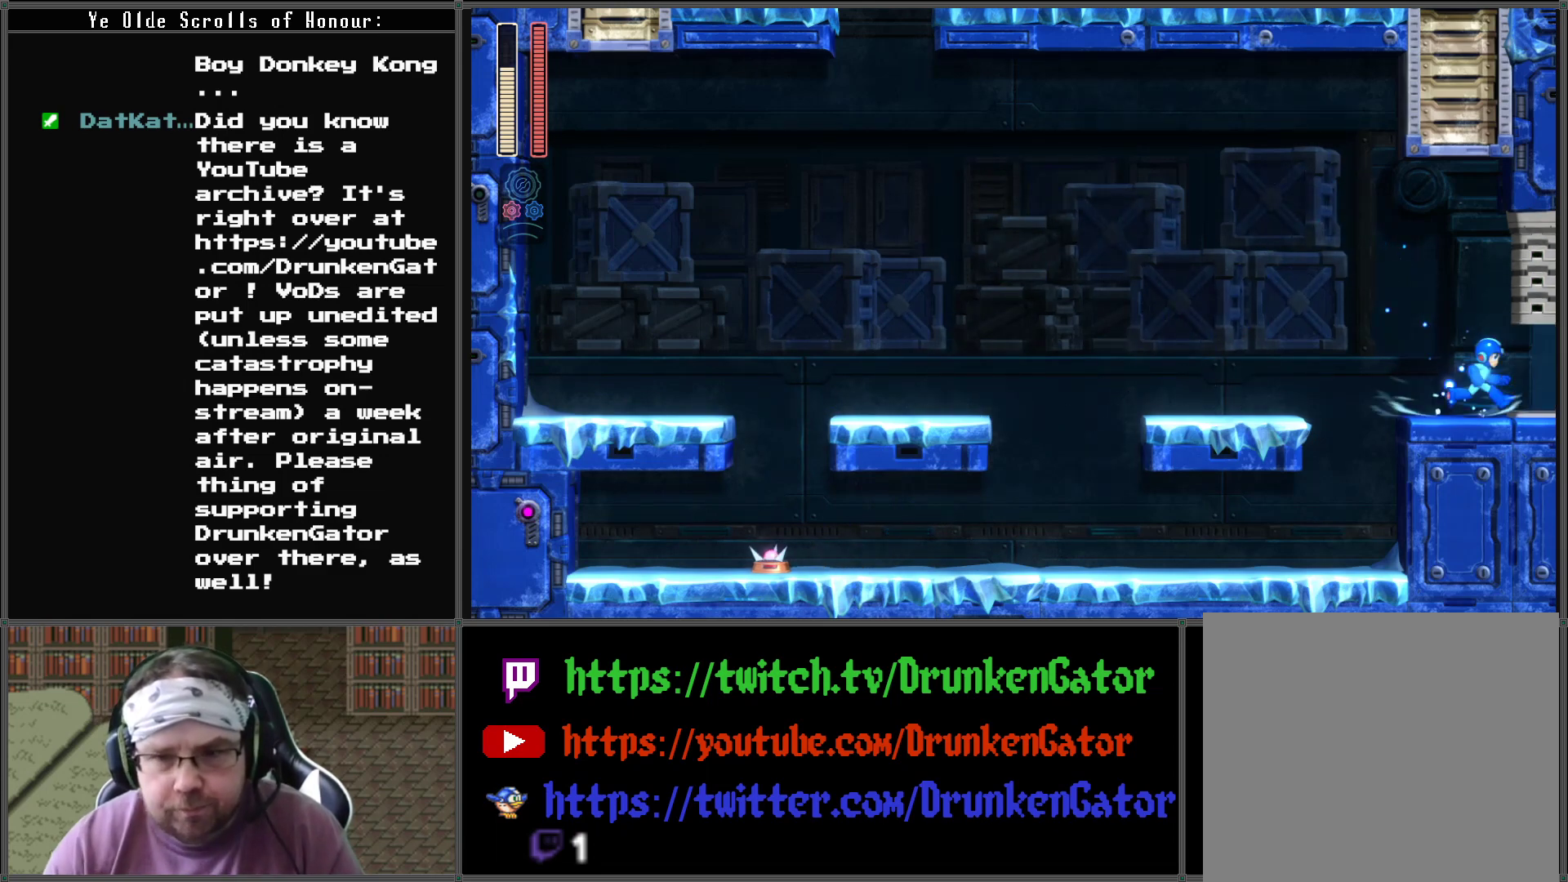
{"buttons": [], "left_stick": "center", "right_stick": "center", "events": [[267, "DPAD_RIGHT", "up"]]}
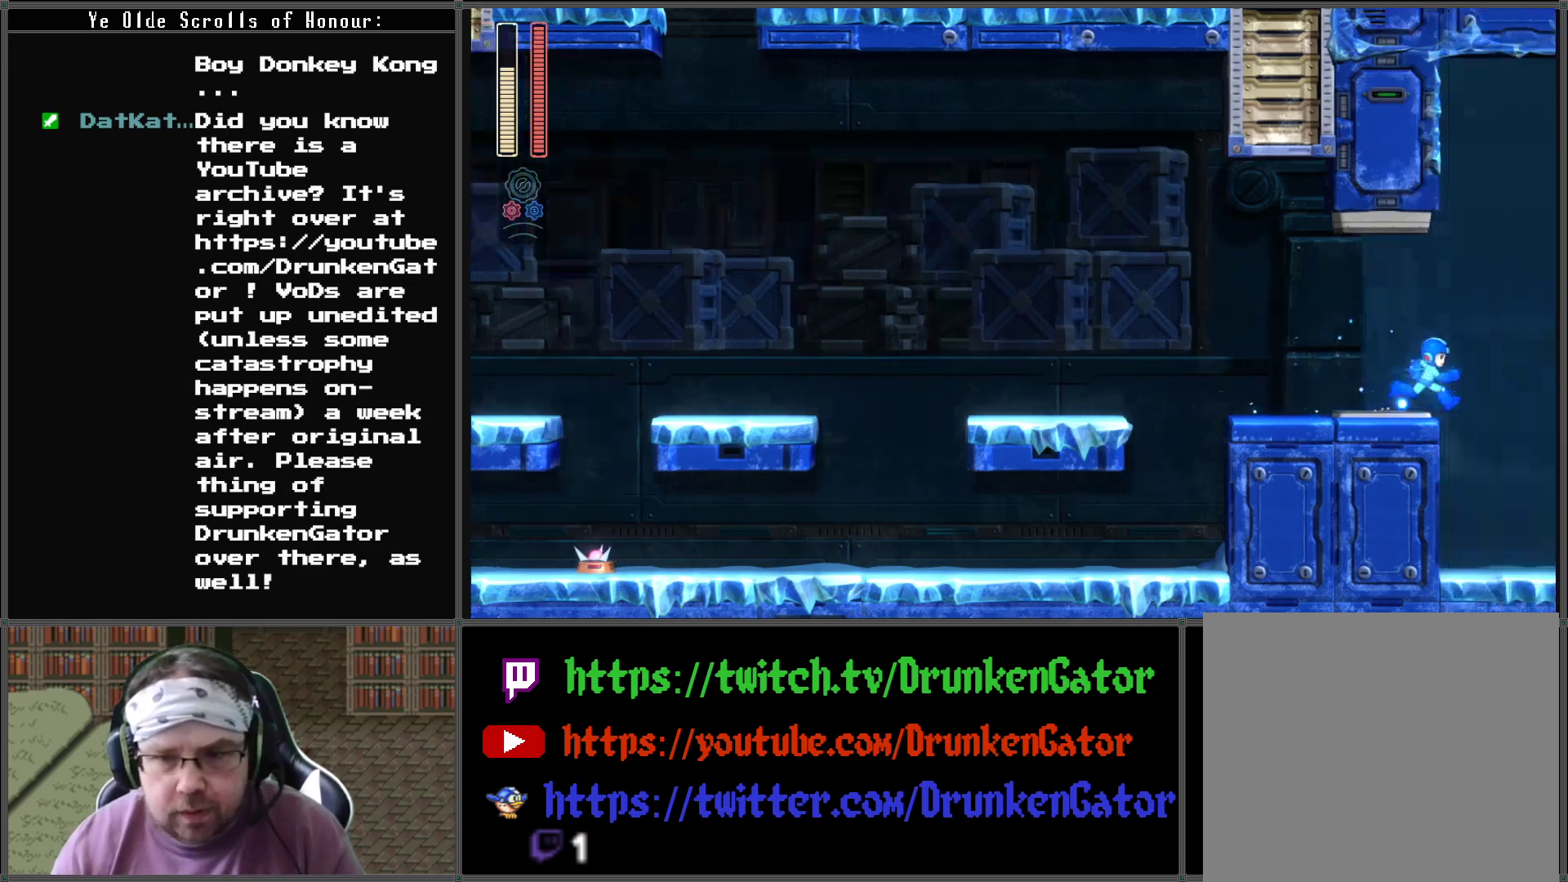
{"buttons": [], "left_stick": "center", "right_stick": "center", "events": []}
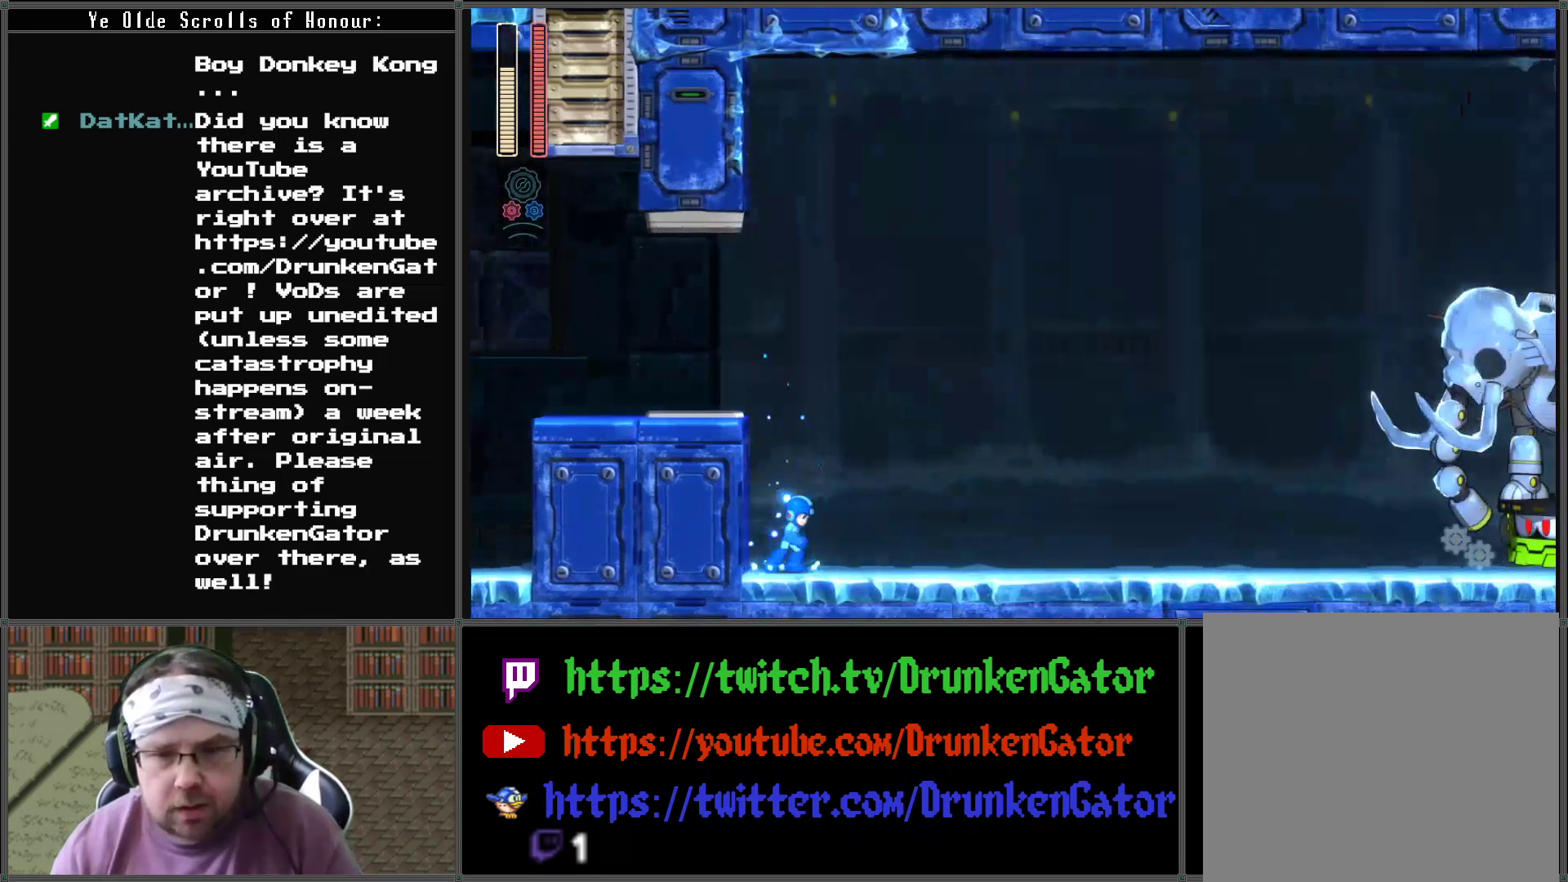
{"buttons": [], "left_stick": "center", "right_stick": "center", "events": [[67, "DPAD_RIGHT", "down"], [367, "DPAD_RIGHT", "up"]]}
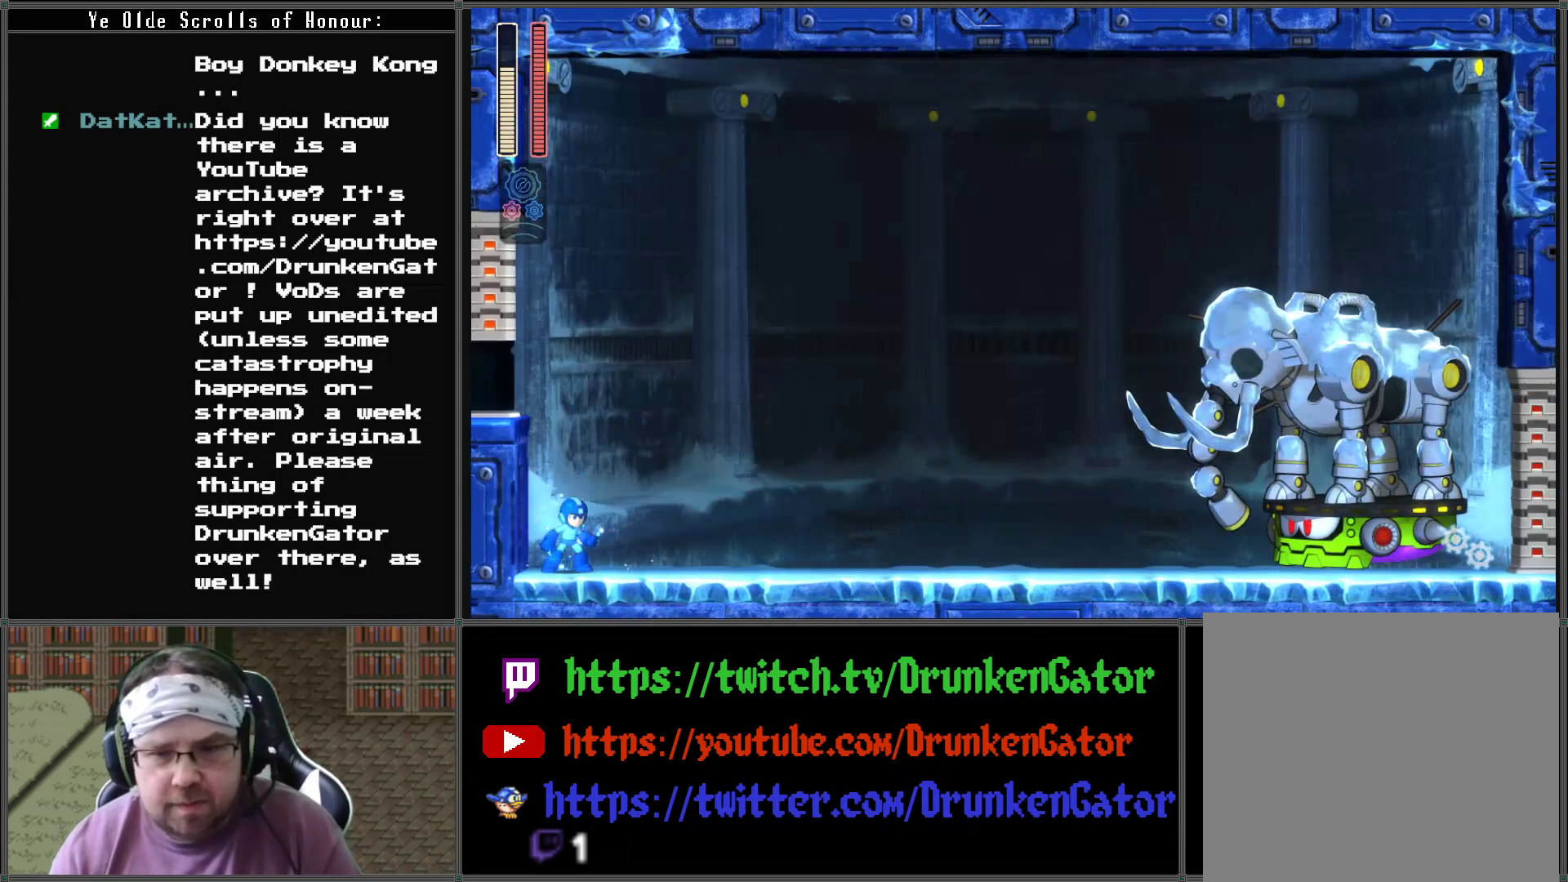
{"buttons": ["X"], "left_stick": "center", "right_stick": "center", "events": [[400, "X", "down"]]}
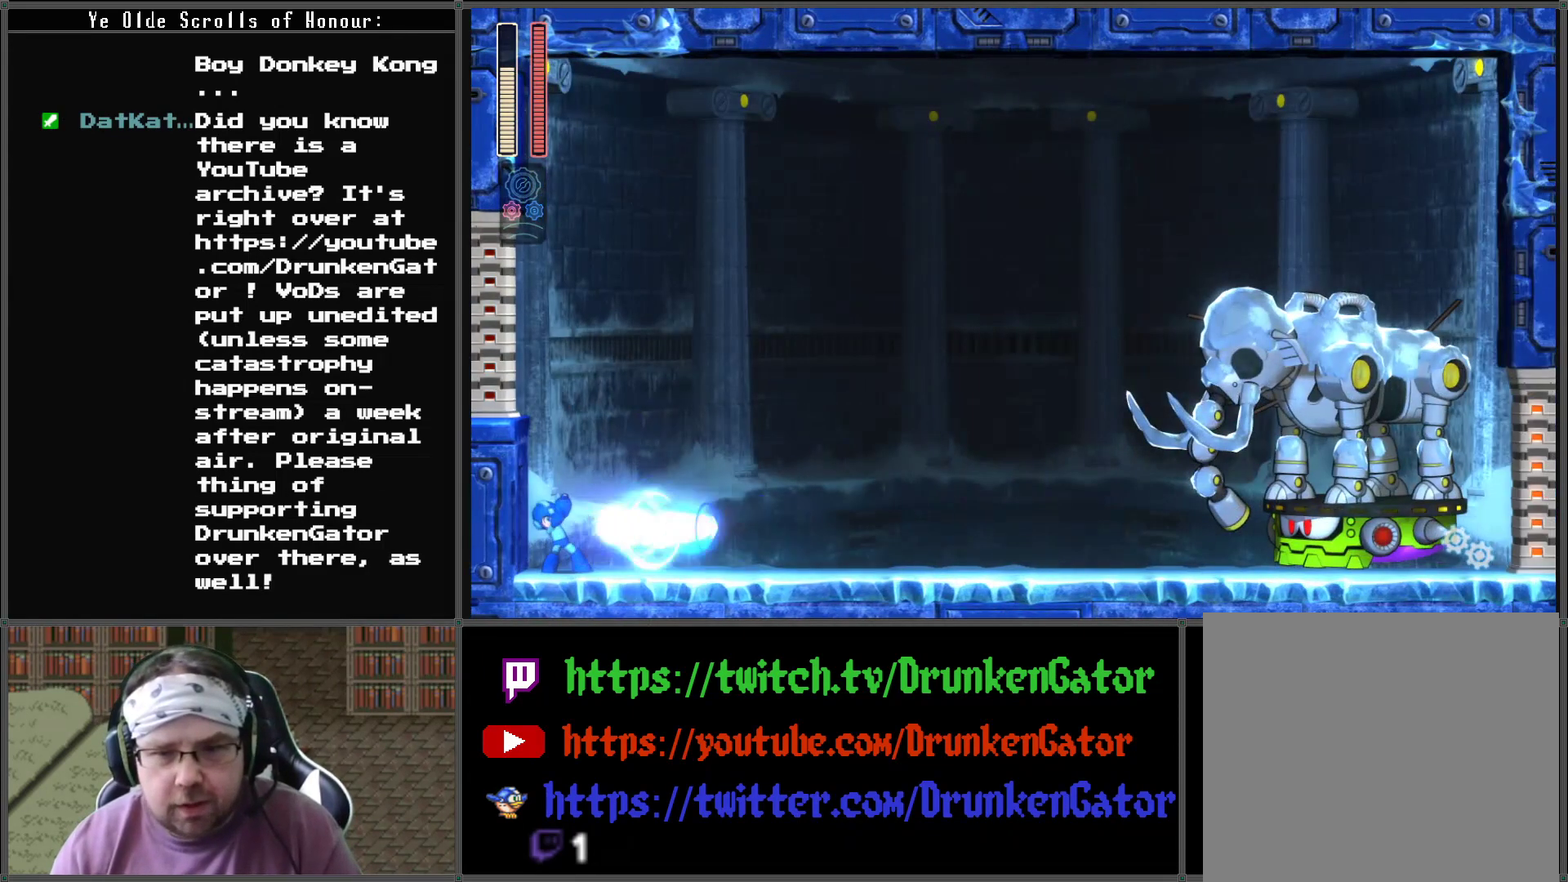
{"buttons": [], "left_stick": "center", "right_stick": "center", "events": [[33, "X", "up"]]}
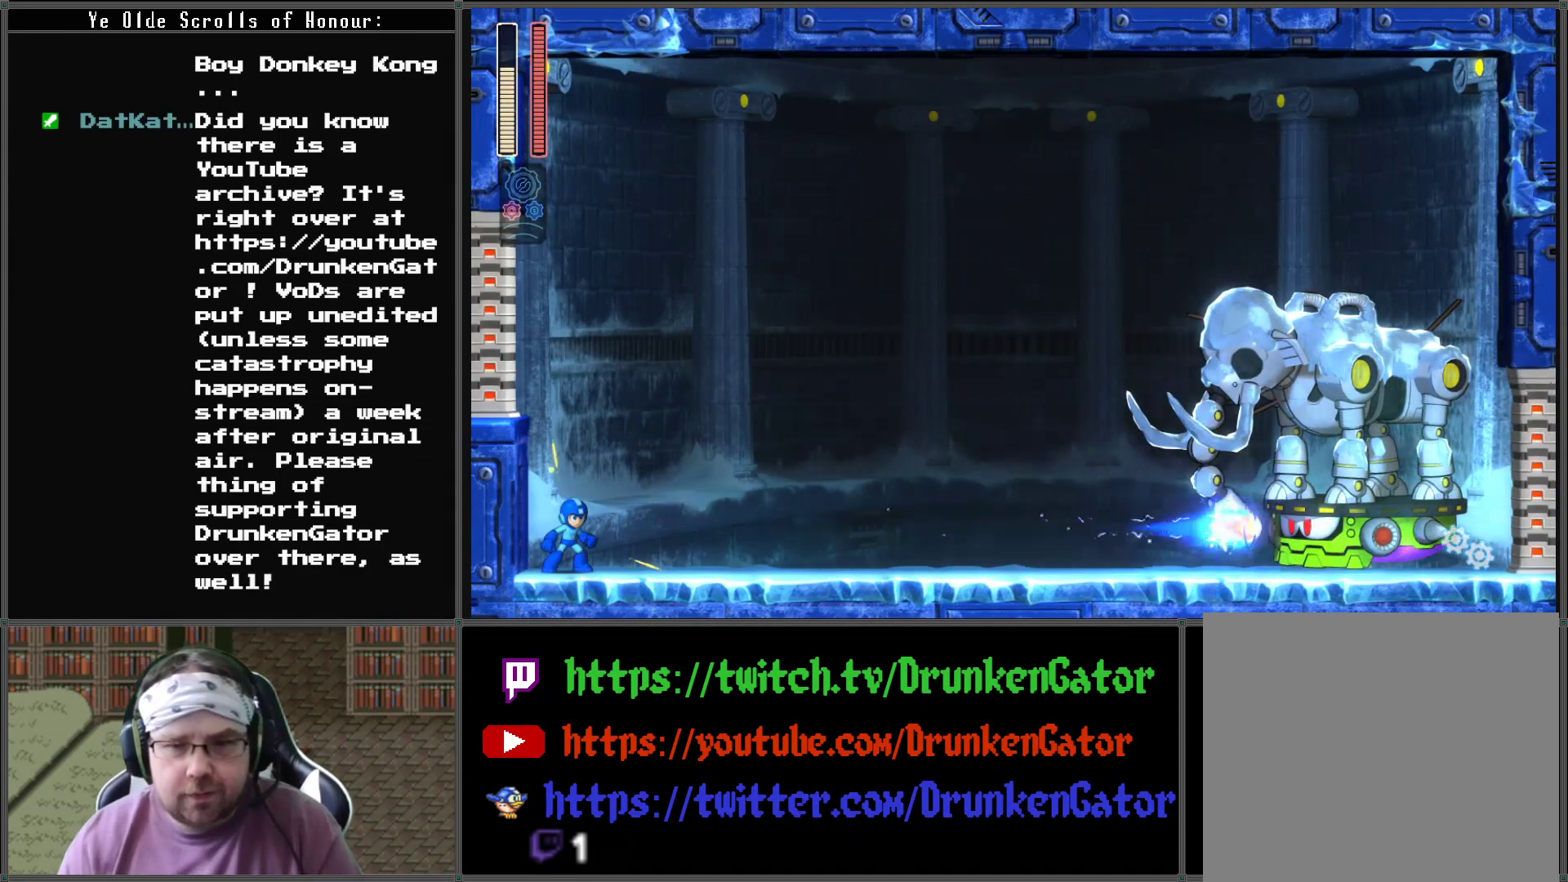
{"buttons": [], "left_stick": "center", "right_stick": "center", "events": [[233, "X", "down"], [333, "X", "up"], [400, "X", "down"], [500, "X", "up"]]}
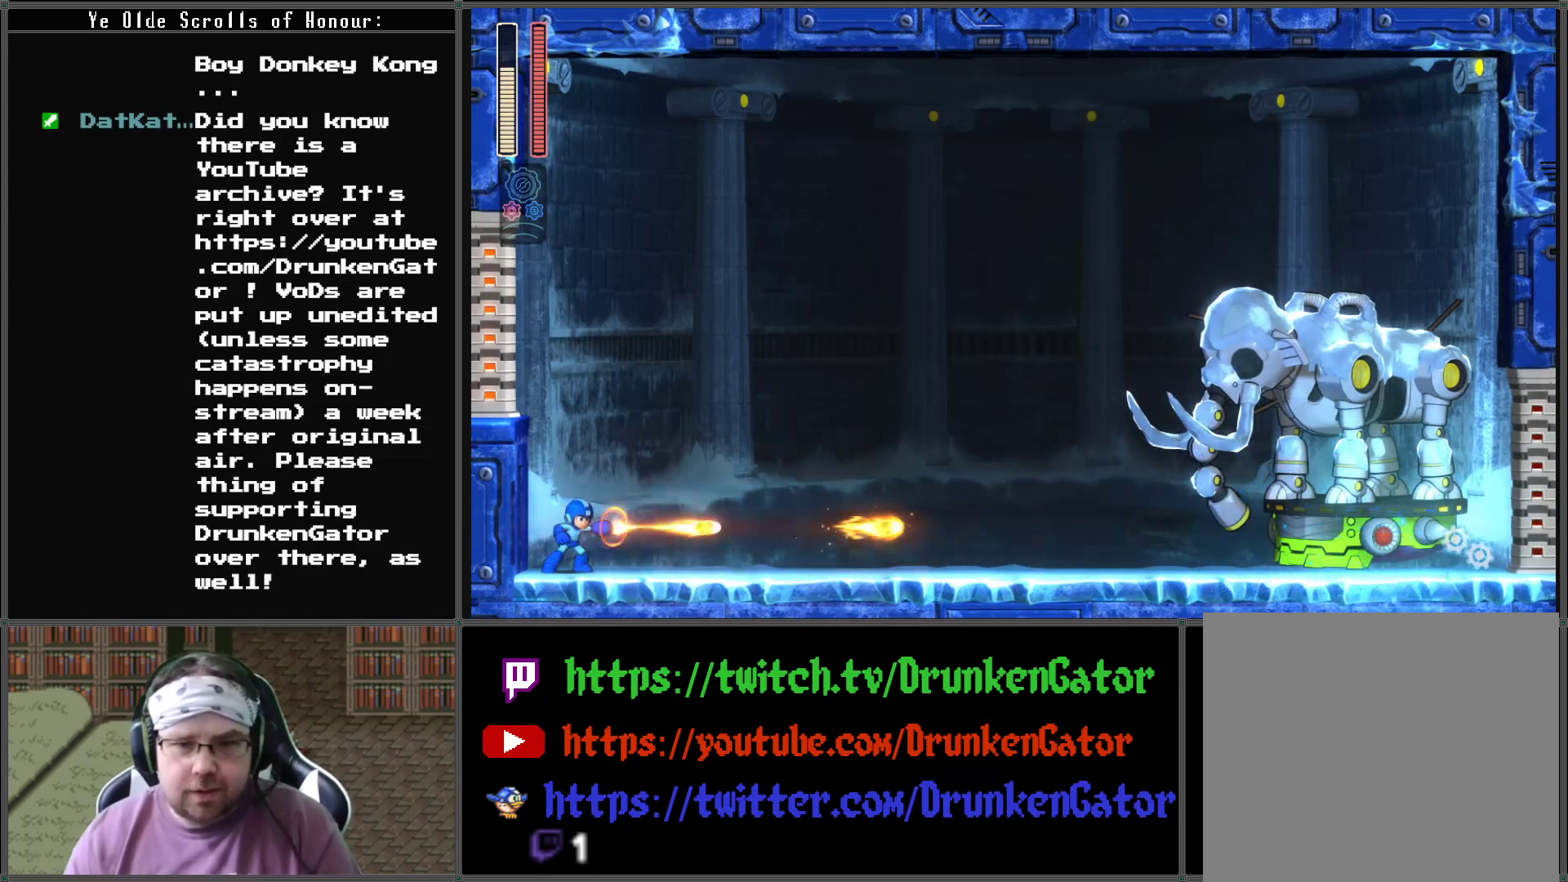
{"buttons": [], "left_stick": "center", "right_stick": "center", "events": [[67, "X", "down"], [133, "X", "up"], [200, "X", "down"], [300, "X", "up"], [367, "X", "down"], [433, "X", "up"]]}
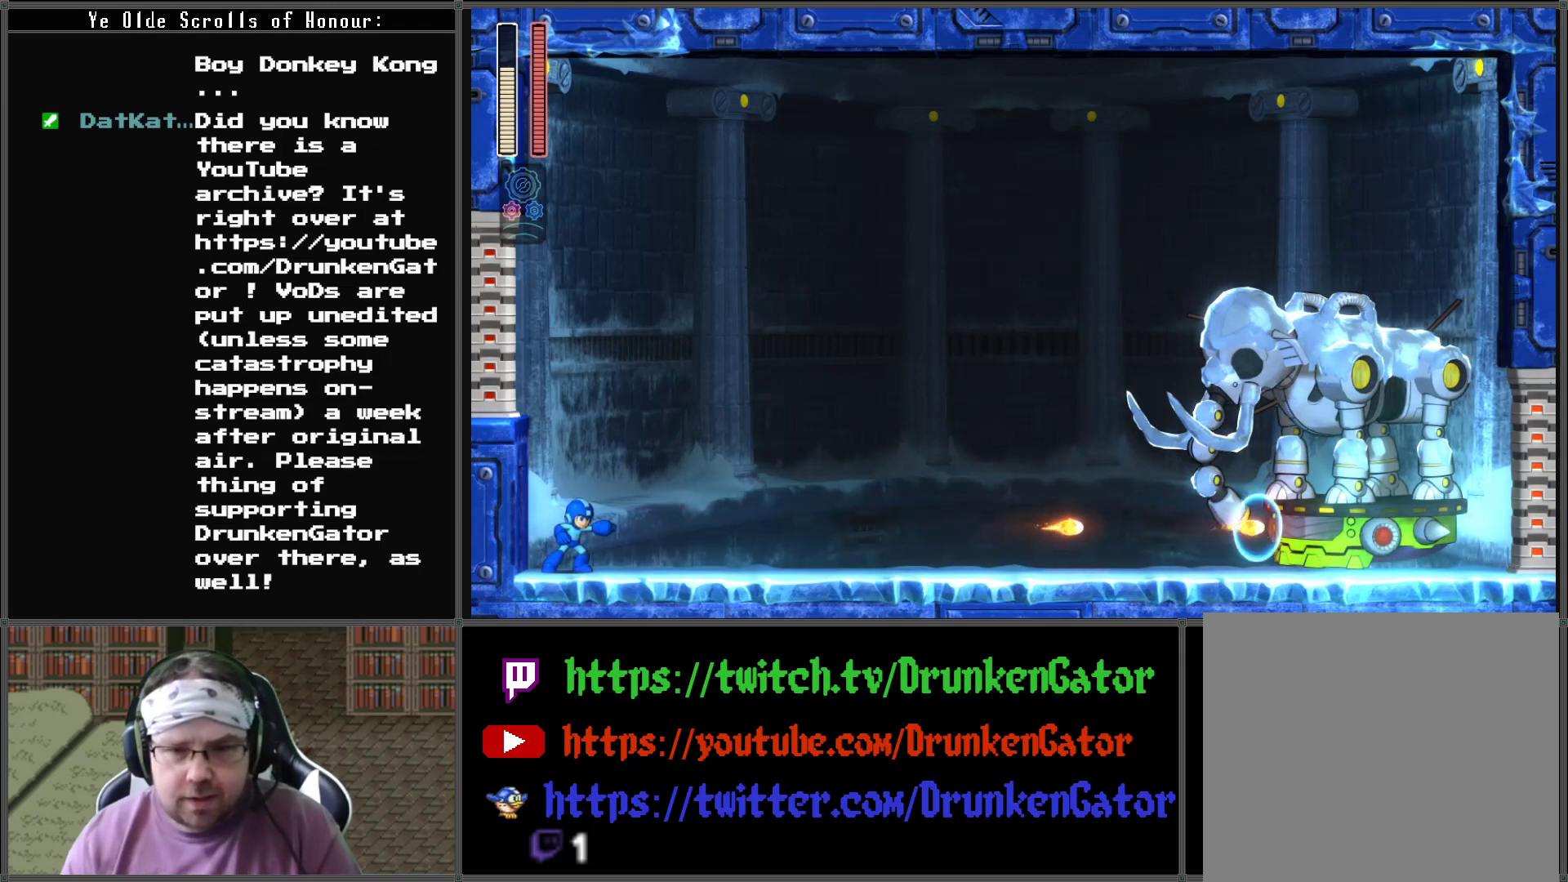
{"buttons": ["A"], "left_stick": "center", "right_stick": "center", "events": [[300, "A", "down"]]}
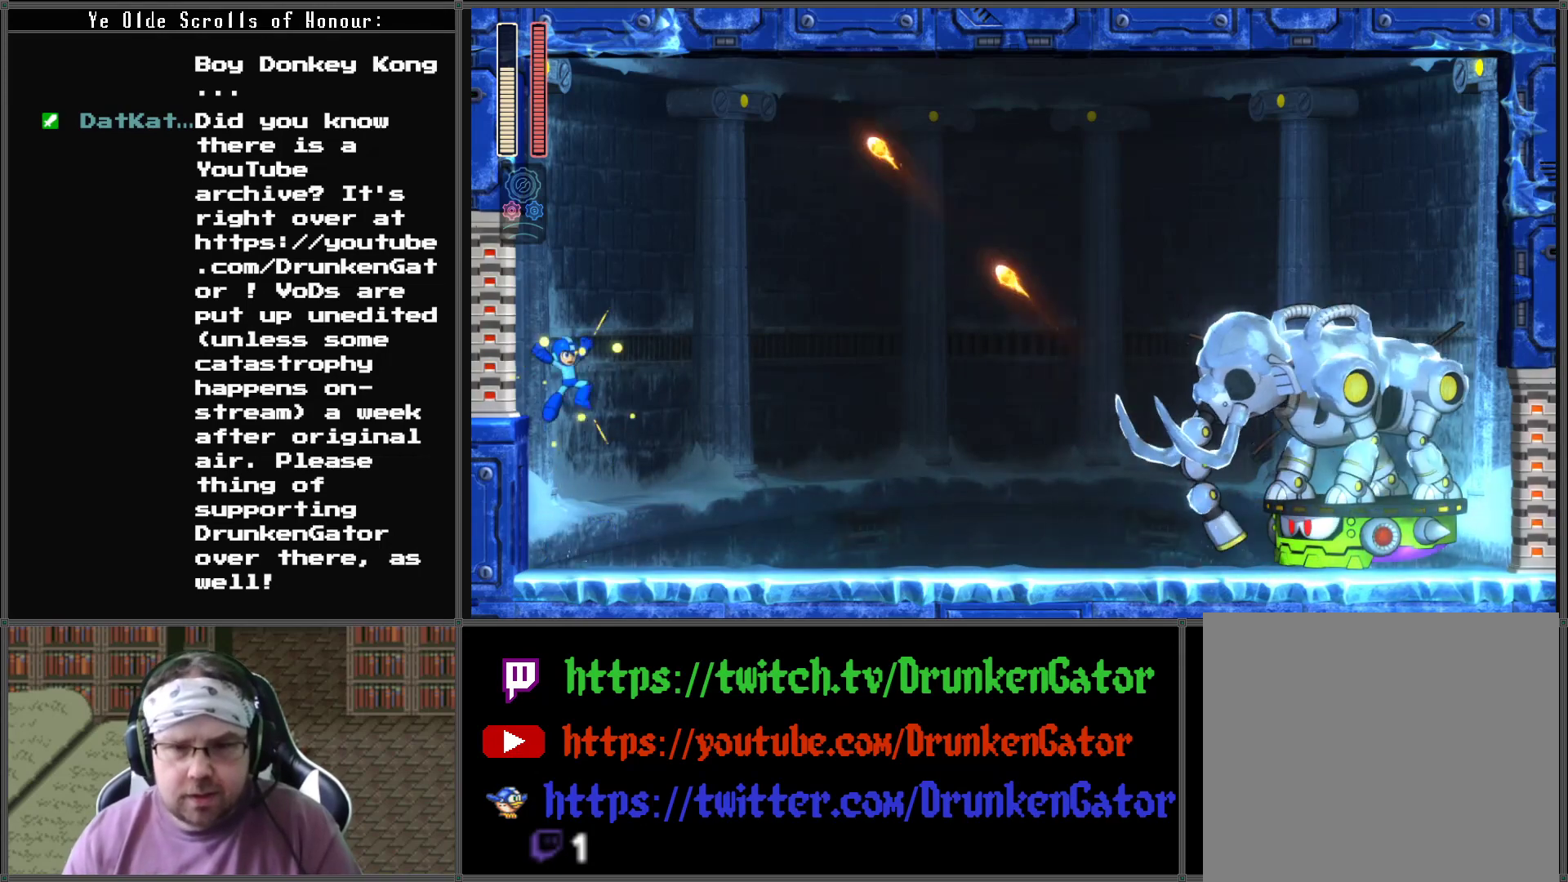
{"buttons": [], "left_stick": "center", "right_stick": "center", "events": [[67, "A", "up"], [100, "X", "down"], [300, "X", "up"]]}
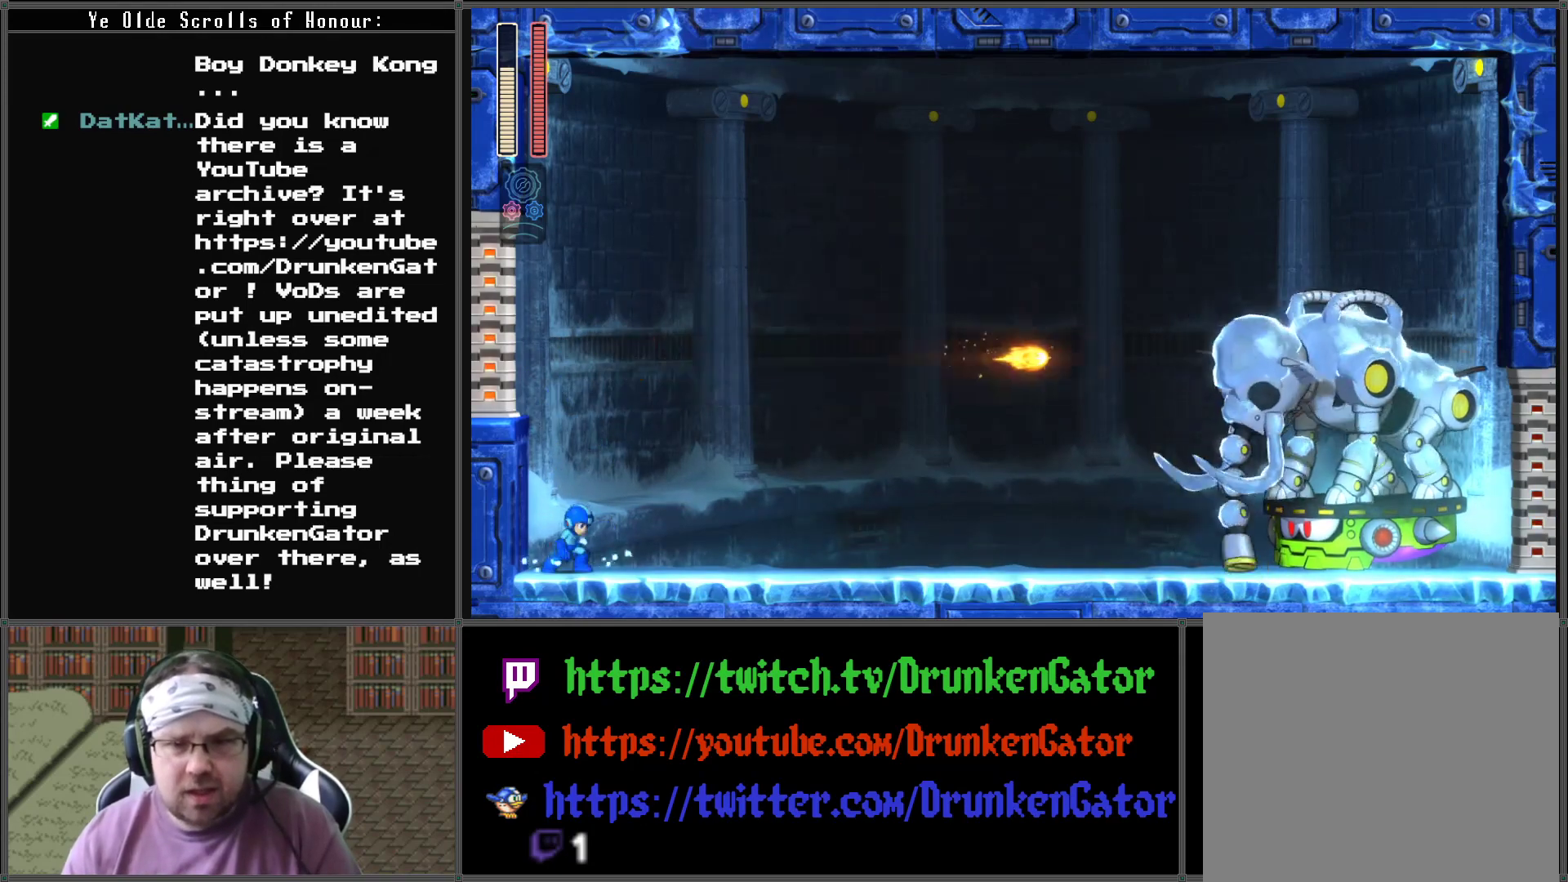
{"buttons": ["A"], "left_stick": "center", "right_stick": "center", "events": [[333, "A", "down"]]}
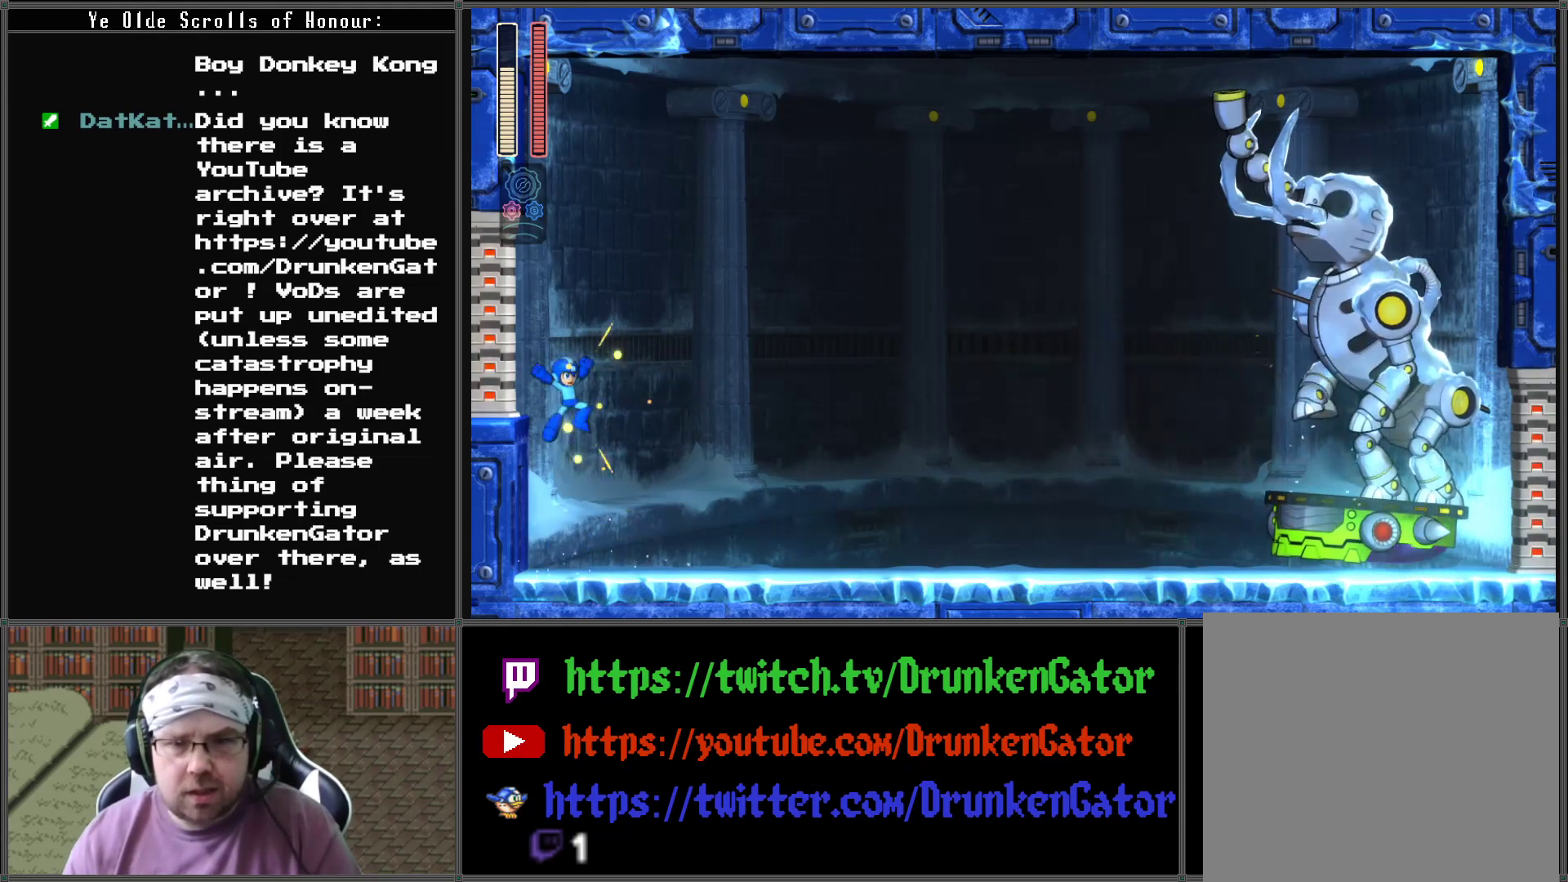
{"buttons": ["DPAD_UP", "DPAD_RIGHT"], "left_stick": "center", "right_stick": "center", "events": [[67, "A", "up"], [133, "X", "down"], [300, "X", "up"], [433, "DPAD_RIGHT", "down"], [433, "DPAD_UP", "down"]]}
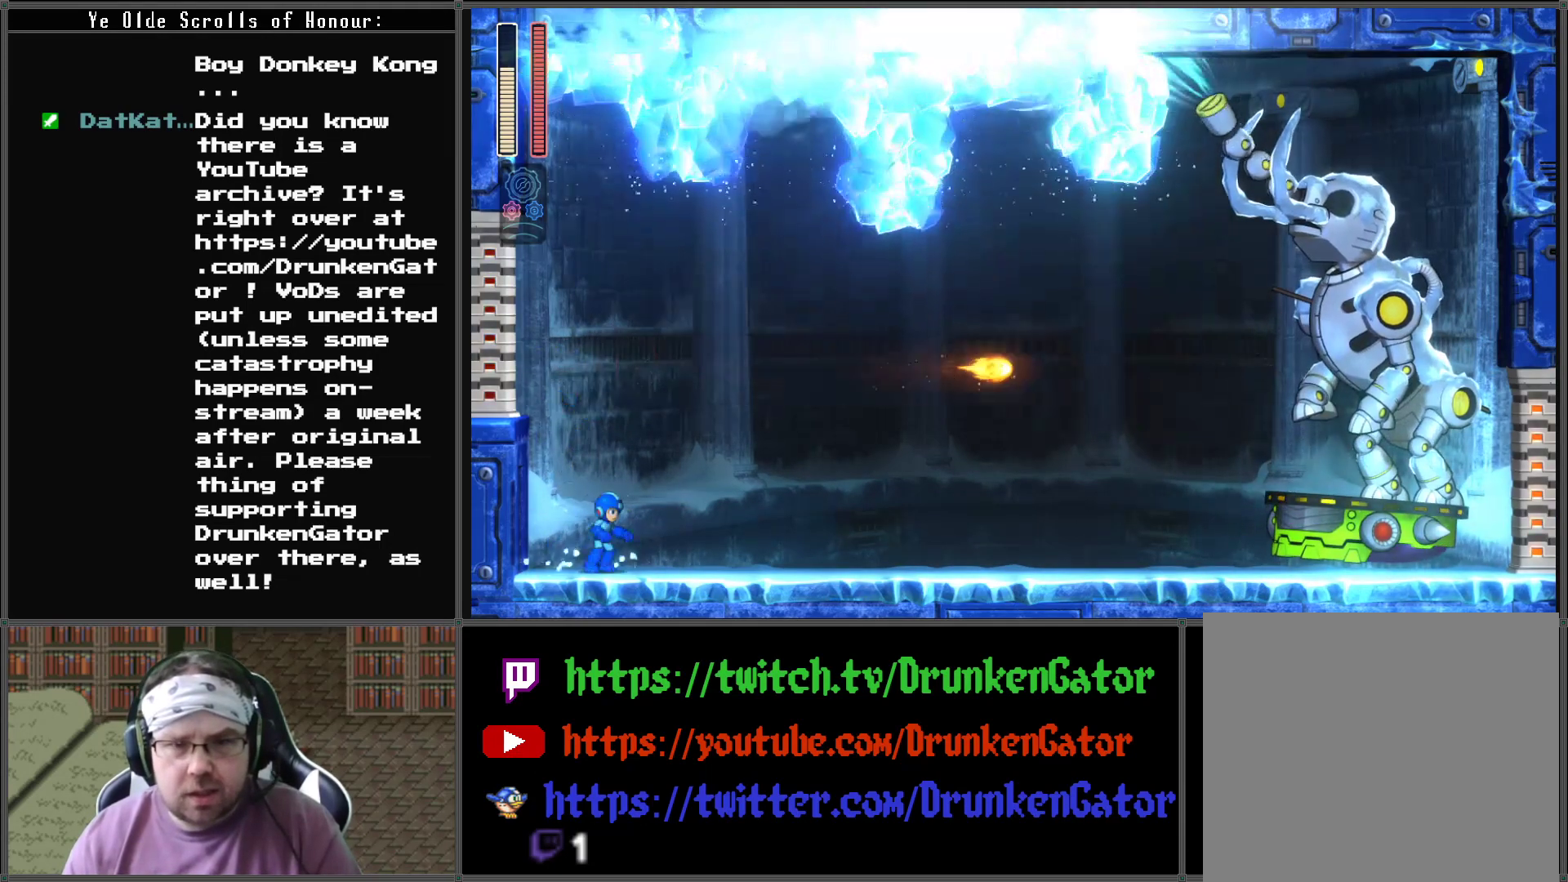
{"buttons": [], "left_stick": "center", "right_stick": "center", "events": [[100, "DPAD_UP", "up"], [500, "DPAD_RIGHT", "up"]]}
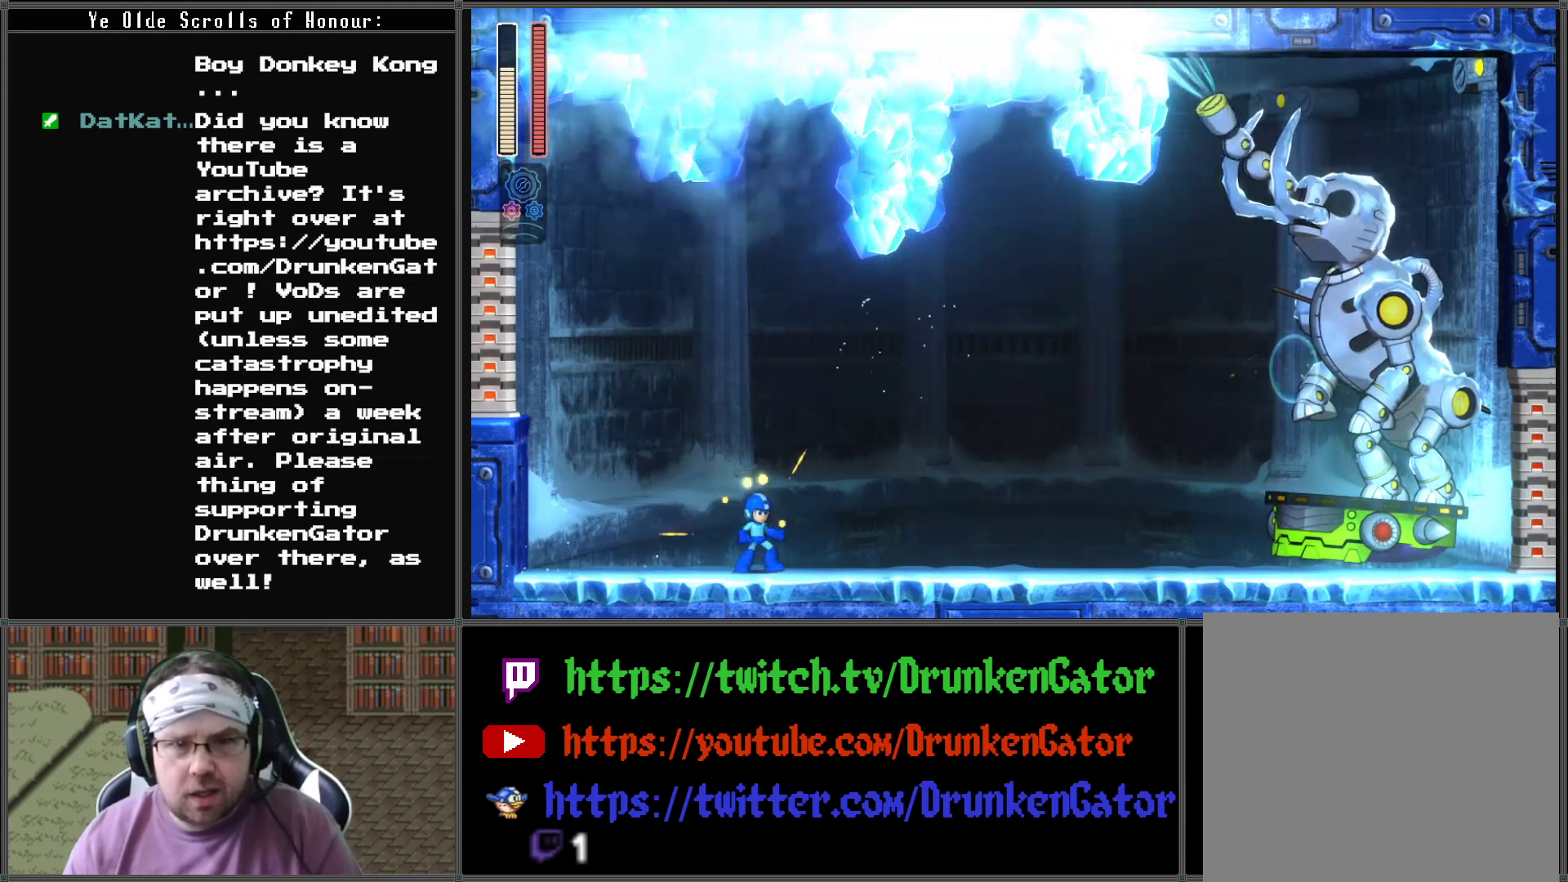
{"buttons": [], "left_stick": "center", "right_stick": "center", "events": [[133, "DPAD_RIGHT", "down"], [233, "DPAD_RIGHT", "up"]]}
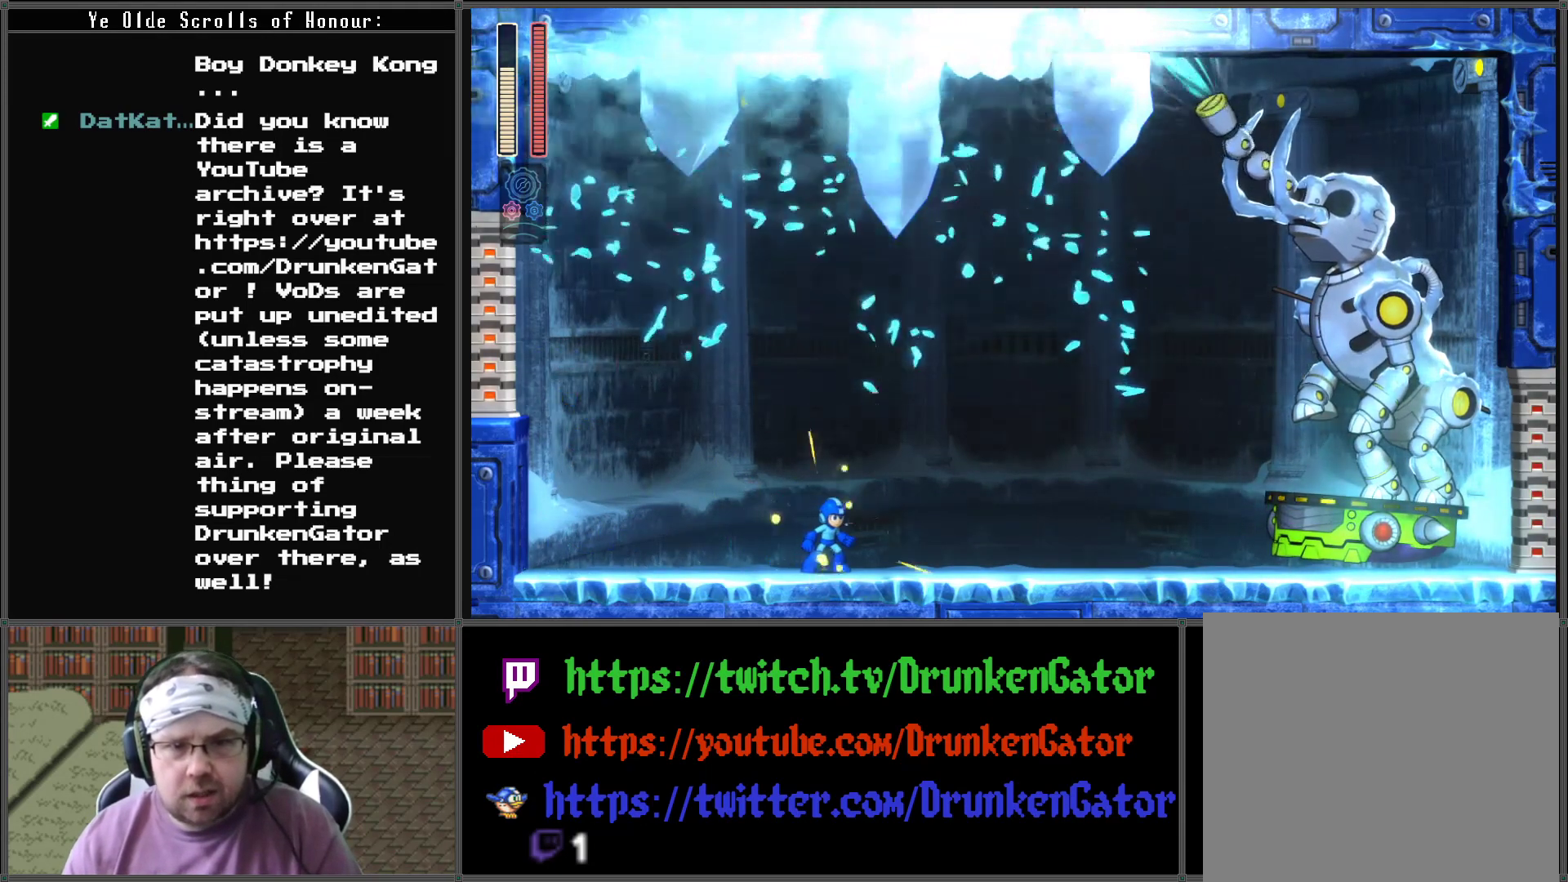
{"buttons": [], "left_stick": "center", "right_stick": "center", "events": [[200, "DPAD_LEFT", "down"], [333, "DPAD_LEFT", "up"]]}
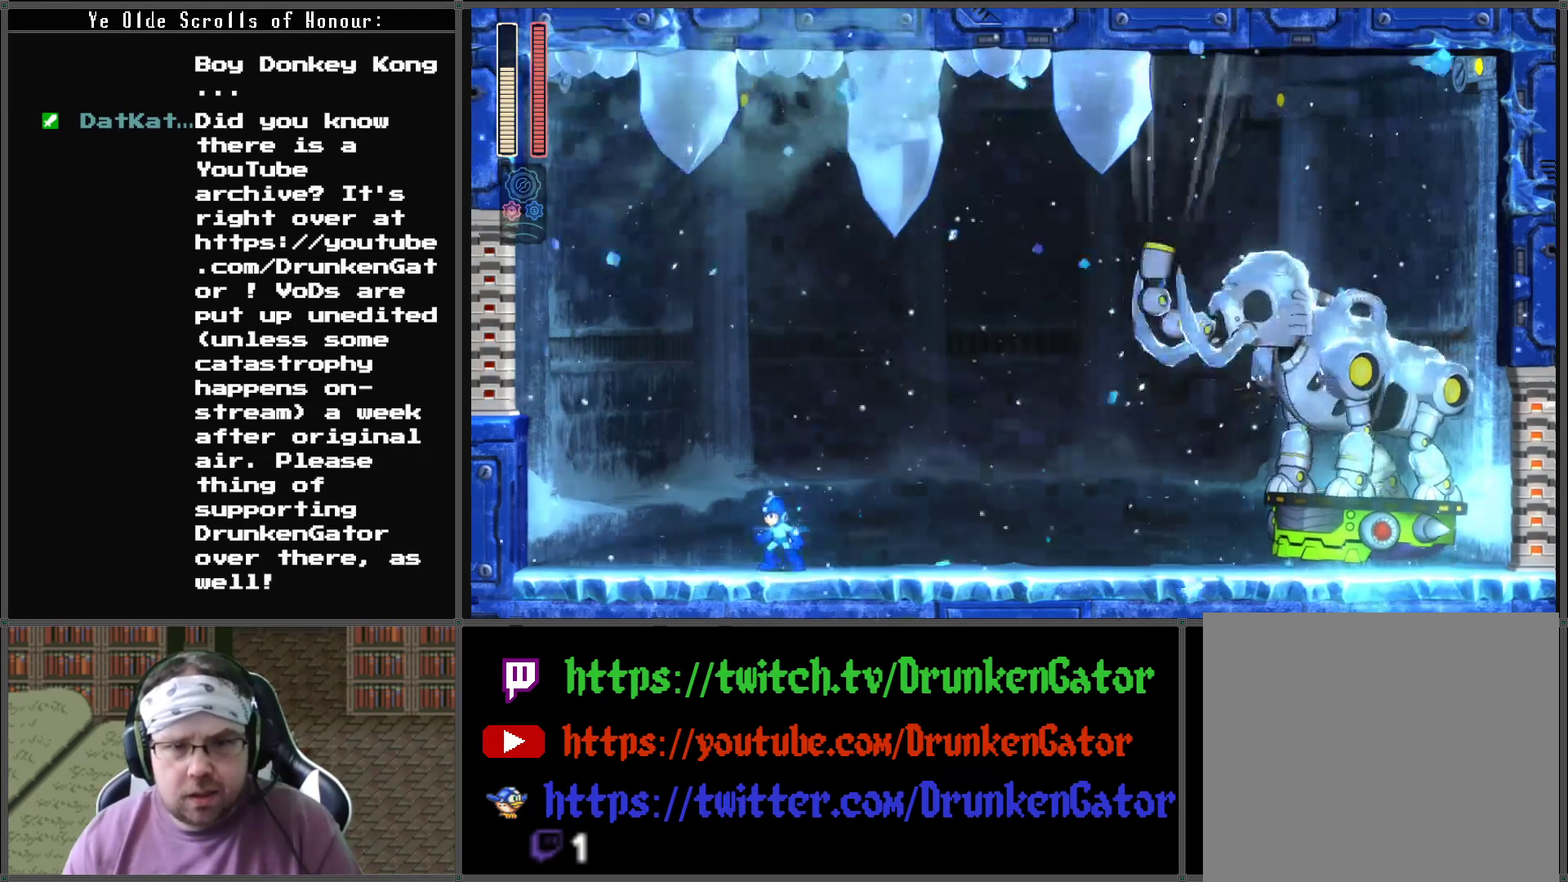
{"buttons": ["X"], "left_stick": "center", "right_stick": "center", "events": [[200, "DPAD_RIGHT", "down"], [267, "DPAD_RIGHT", "up"], [300, "X", "down"], [400, "X", "up"], [467, "X", "down"]]}
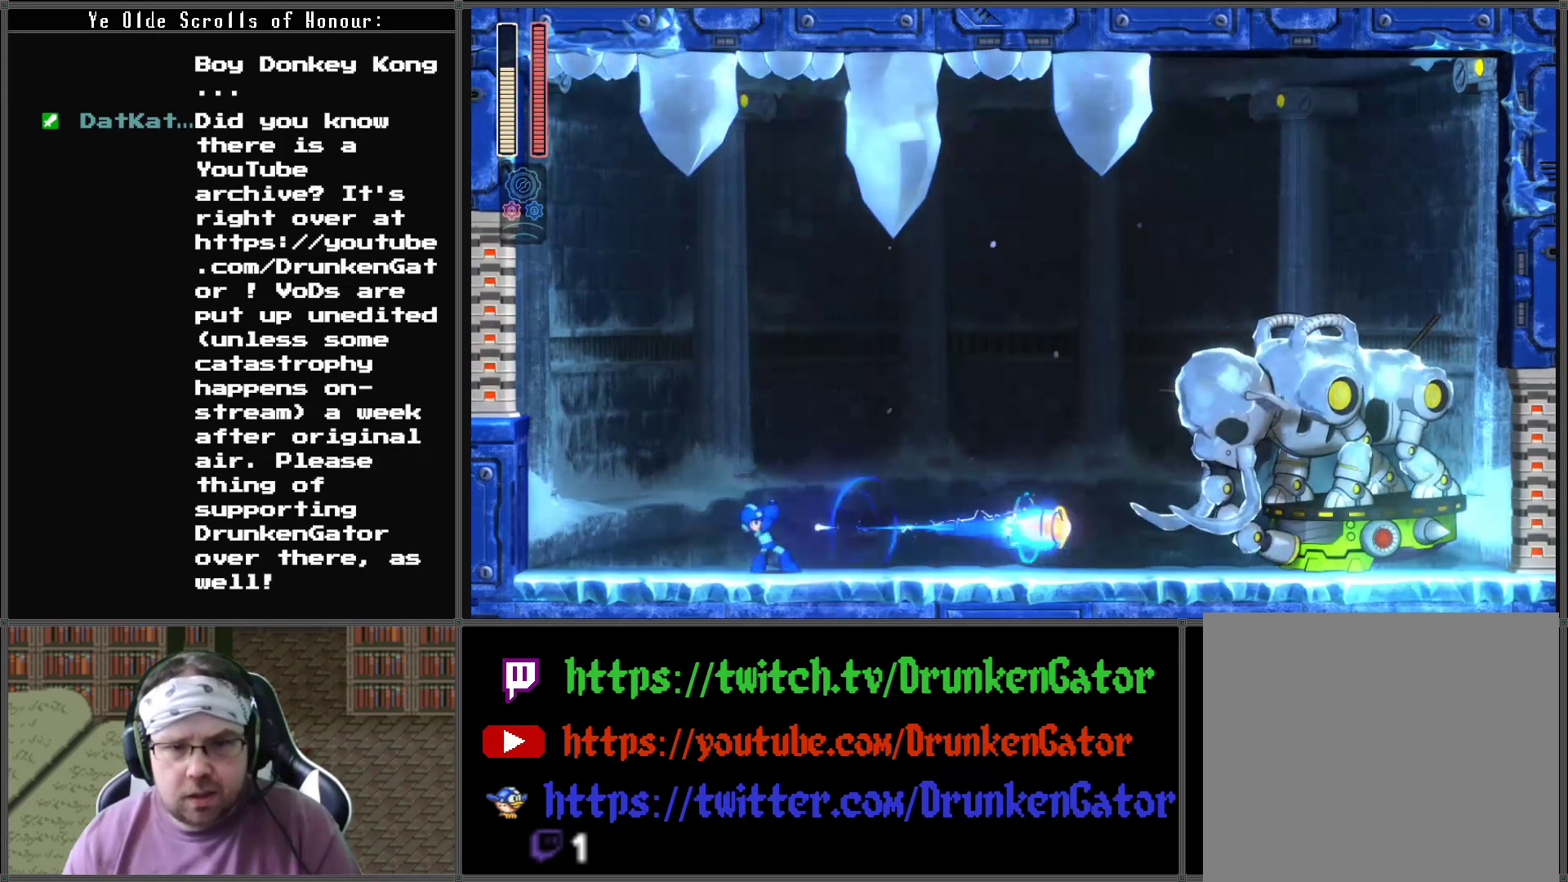
{"buttons": [], "left_stick": "center", "right_stick": "center", "events": [[67, "X", "up"], [133, "X", "down"], [233, "X", "up"], [333, "X", "down"], [433, "X", "up"]]}
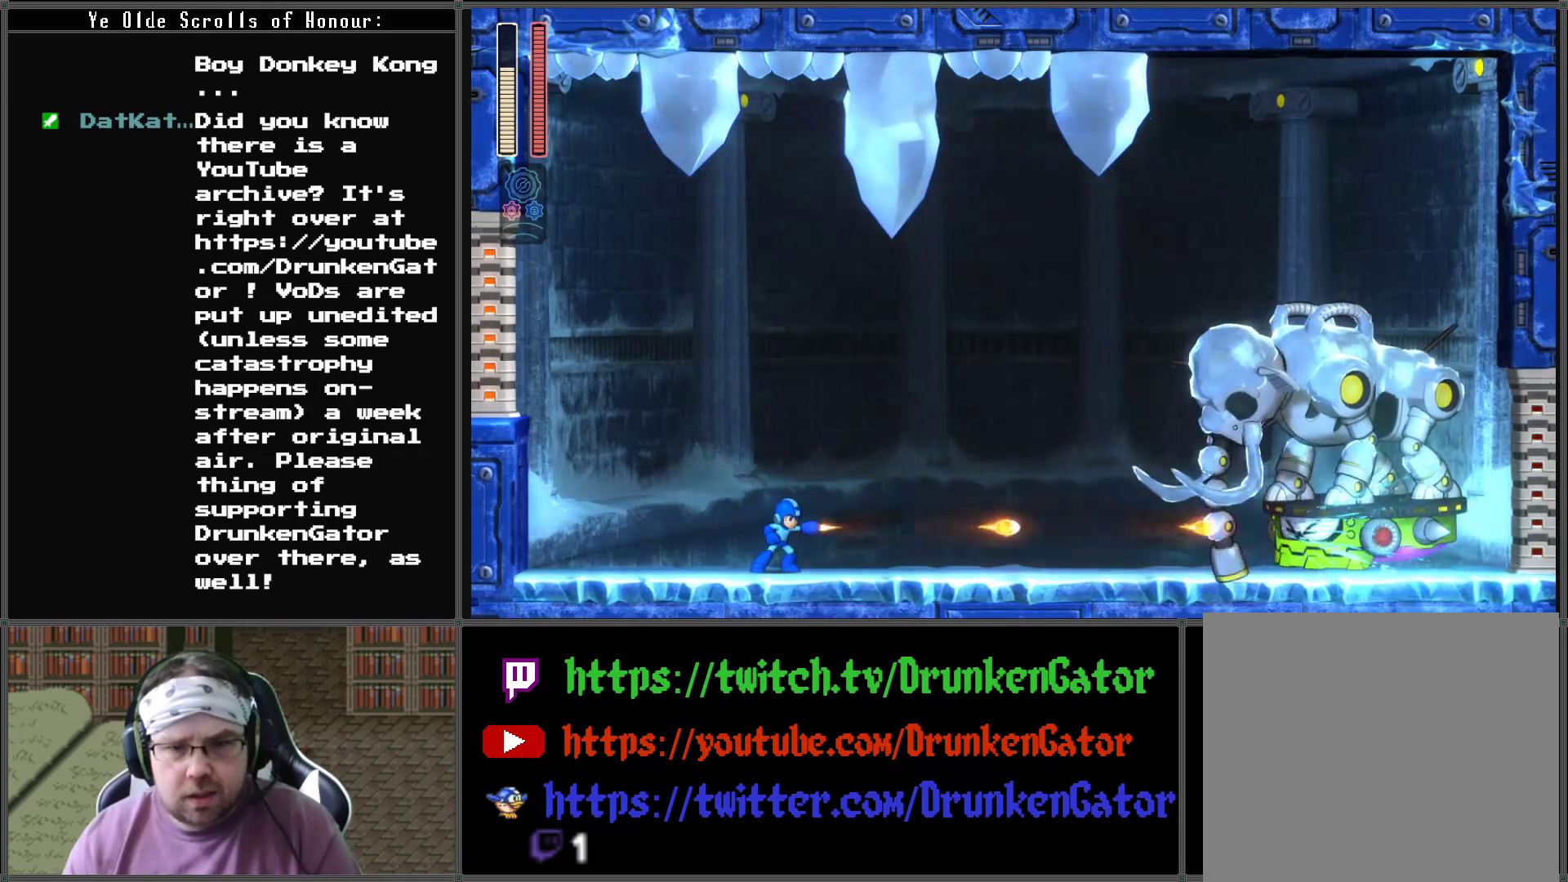
{"buttons": ["X"], "left_stick": "center", "right_stick": "center", "events": [[433, "X", "down"]]}
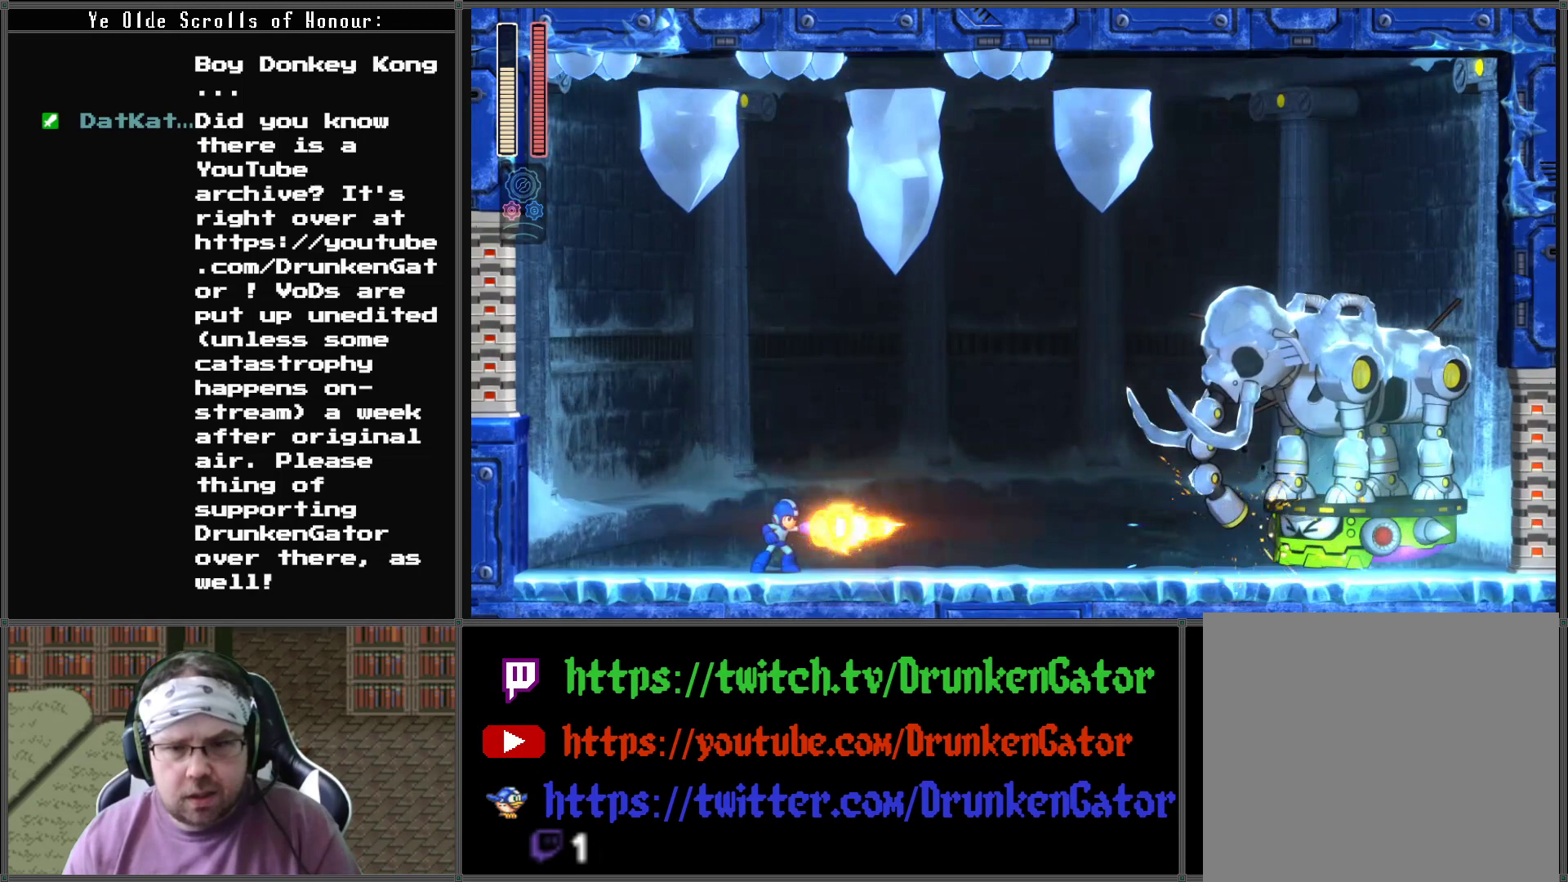
{"buttons": [], "left_stick": "center", "right_stick": "center", "events": [[67, "X", "up"], [100, "X", "down"], [200, "X", "up"], [267, "X", "down"], [333, "X", "up"], [433, "X", "down"], [500, "X", "up"]]}
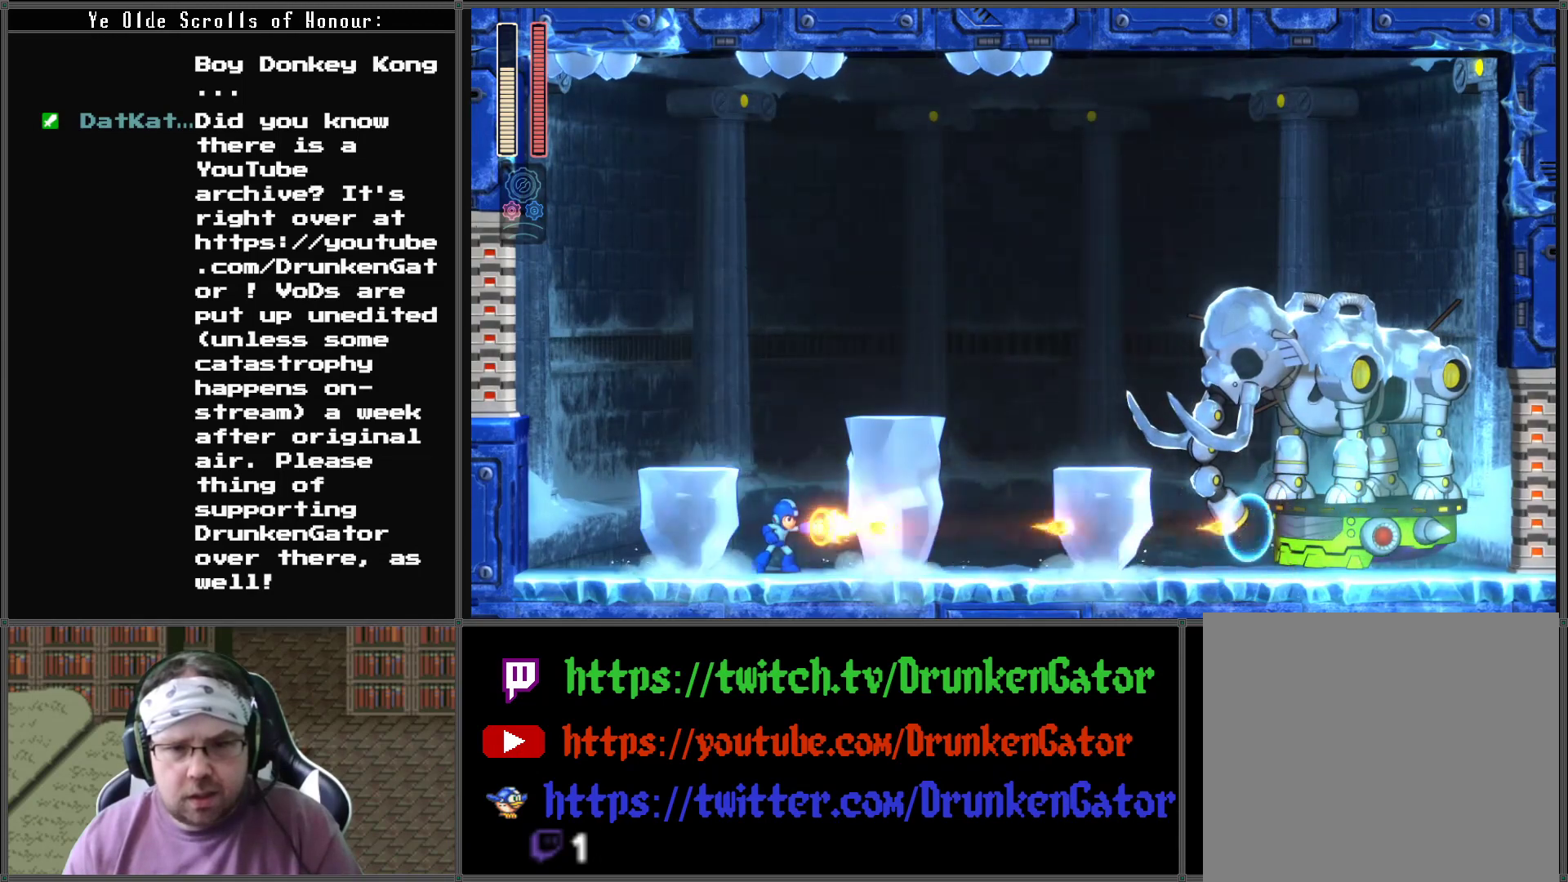
{"buttons": [], "left_stick": "center", "right_stick": "center", "events": [[100, "X", "down"], [167, "X", "up"]]}
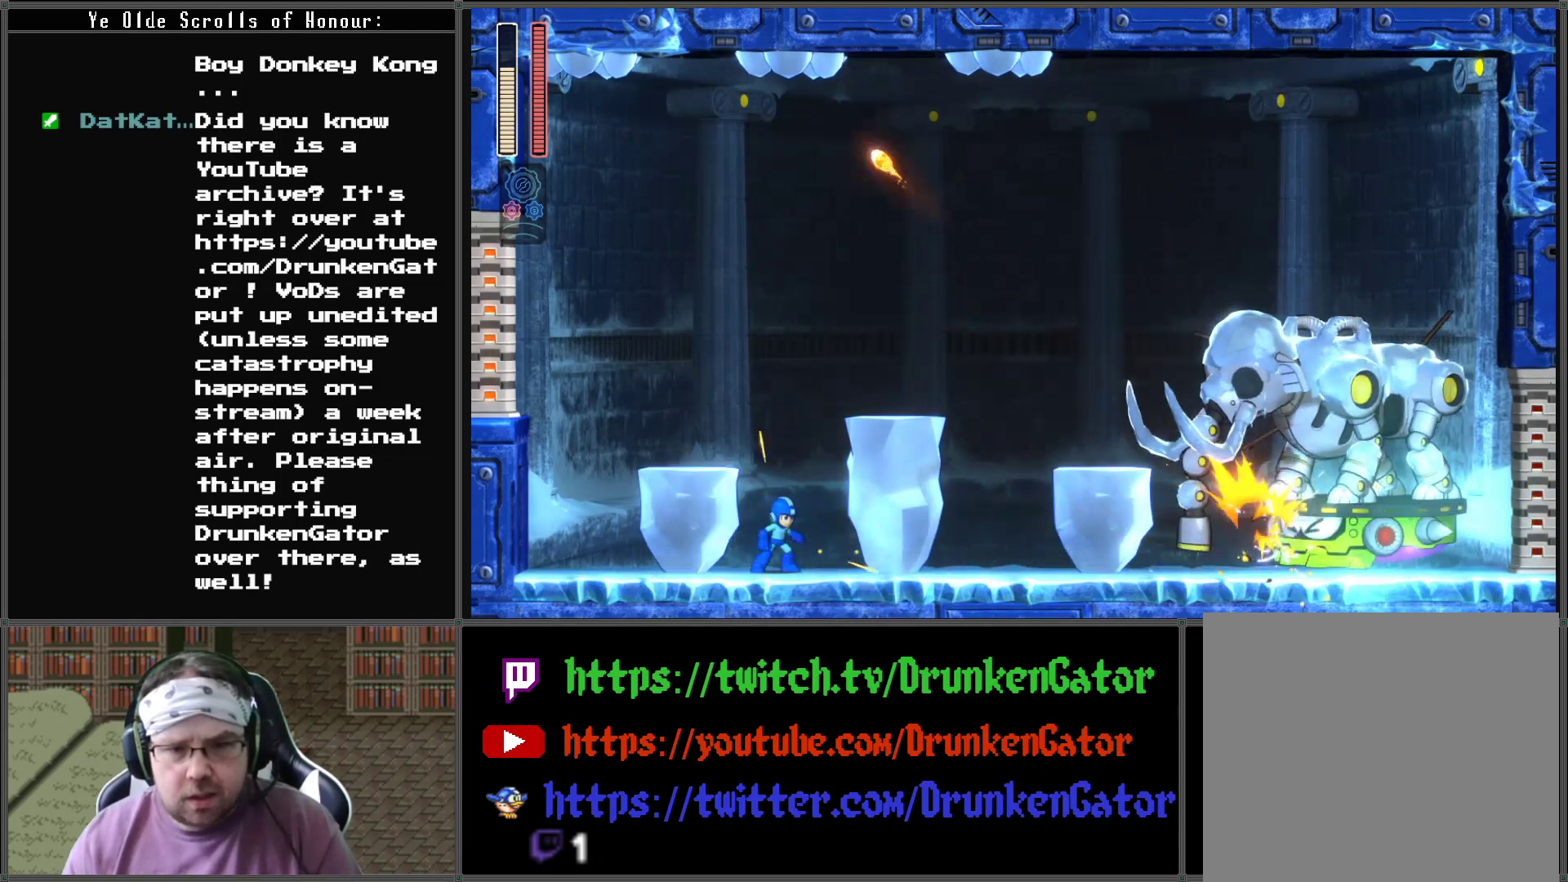
{"buttons": ["DPAD_RIGHT"], "left_stick": "center", "right_stick": "center", "events": [[133, "A", "down"], [267, "DPAD_RIGHT", "down"], [500, "A", "up"]]}
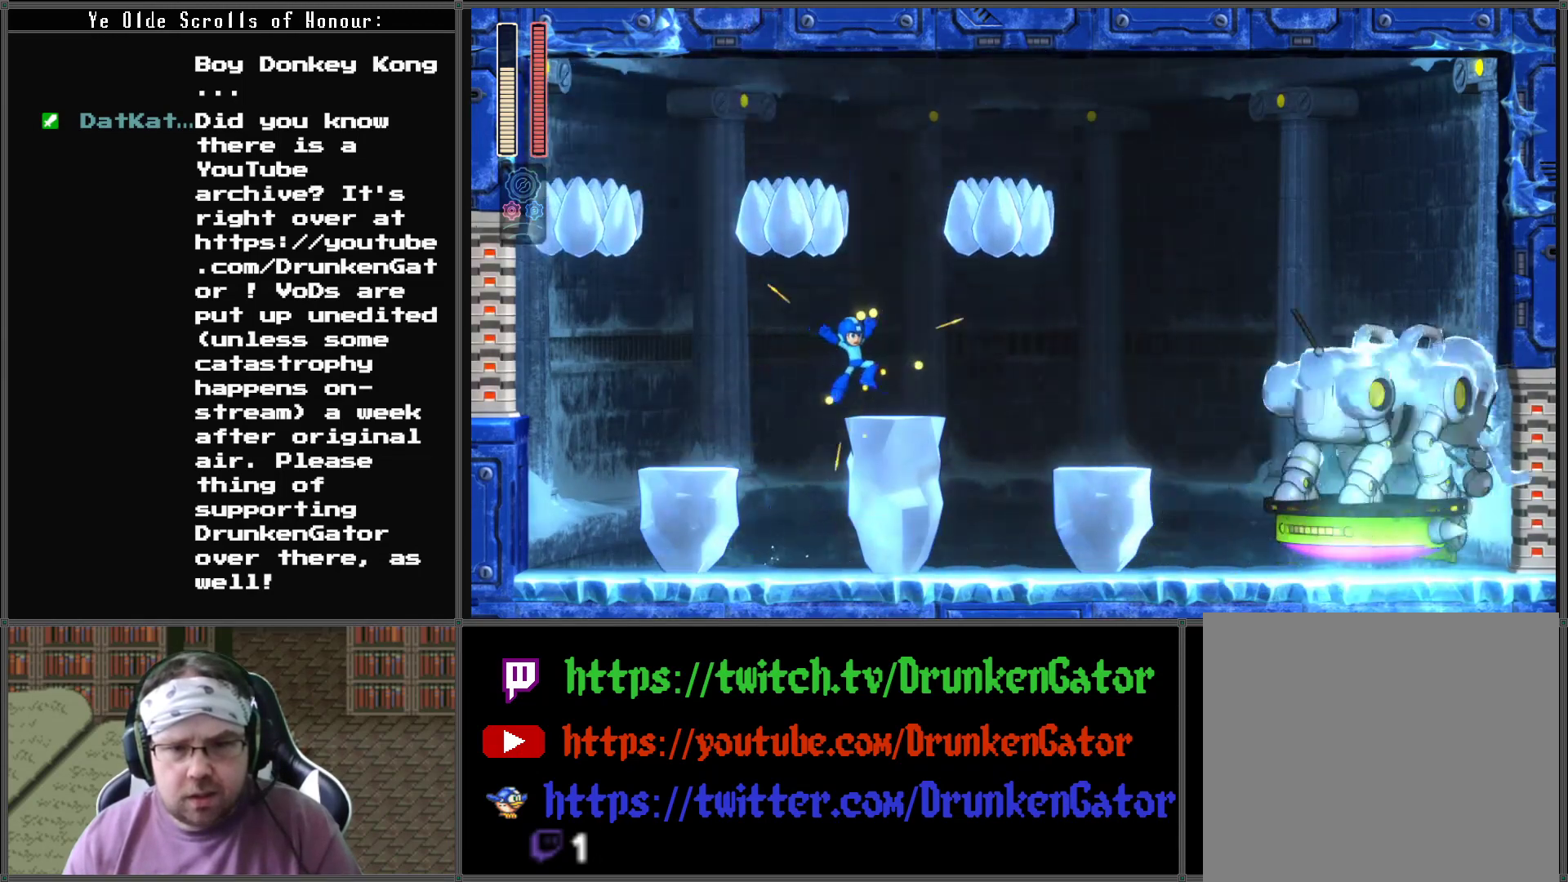
{"buttons": [], "left_stick": "center", "right_stick": "center", "events": [[200, "DPAD_RIGHT", "up"]]}